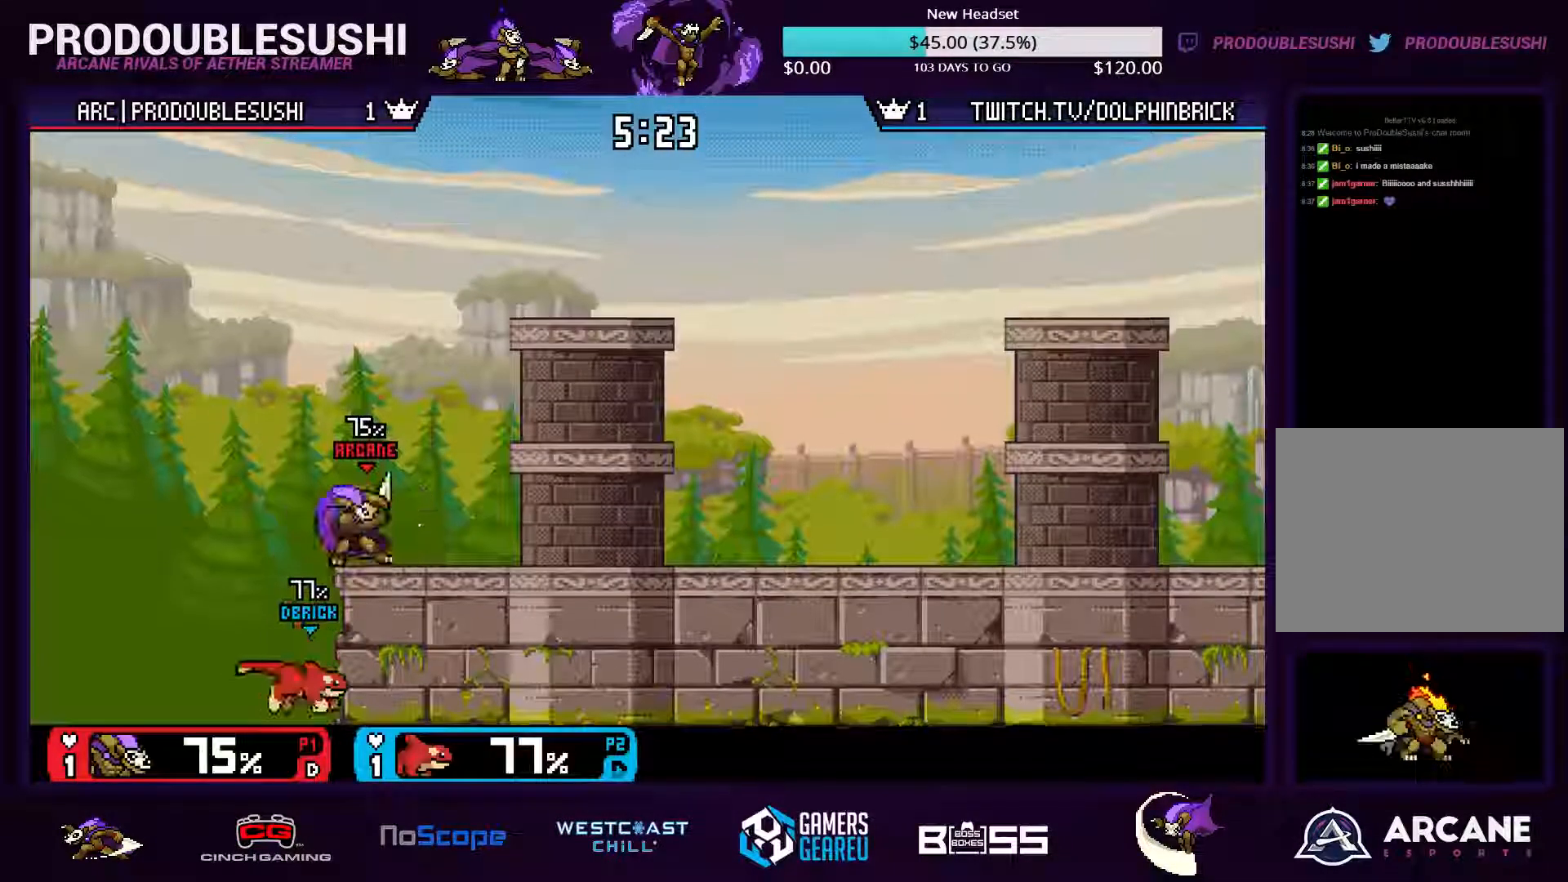
Gameplay with a controller (Nintendo layout); each line is a JSON object with the inputs held at the frame after it (dt_ms = milliseconds from this image to that frame). "events" lists button and stick changes between this image and that frame as [ms after this image, input, new state], when the widget could be followed in between. Not read: L3 R3.
{"dt_ms": 500, "buttons": [], "left_stick": "center", "right_stick": "center", "events": [[34, "A", "up"]]}
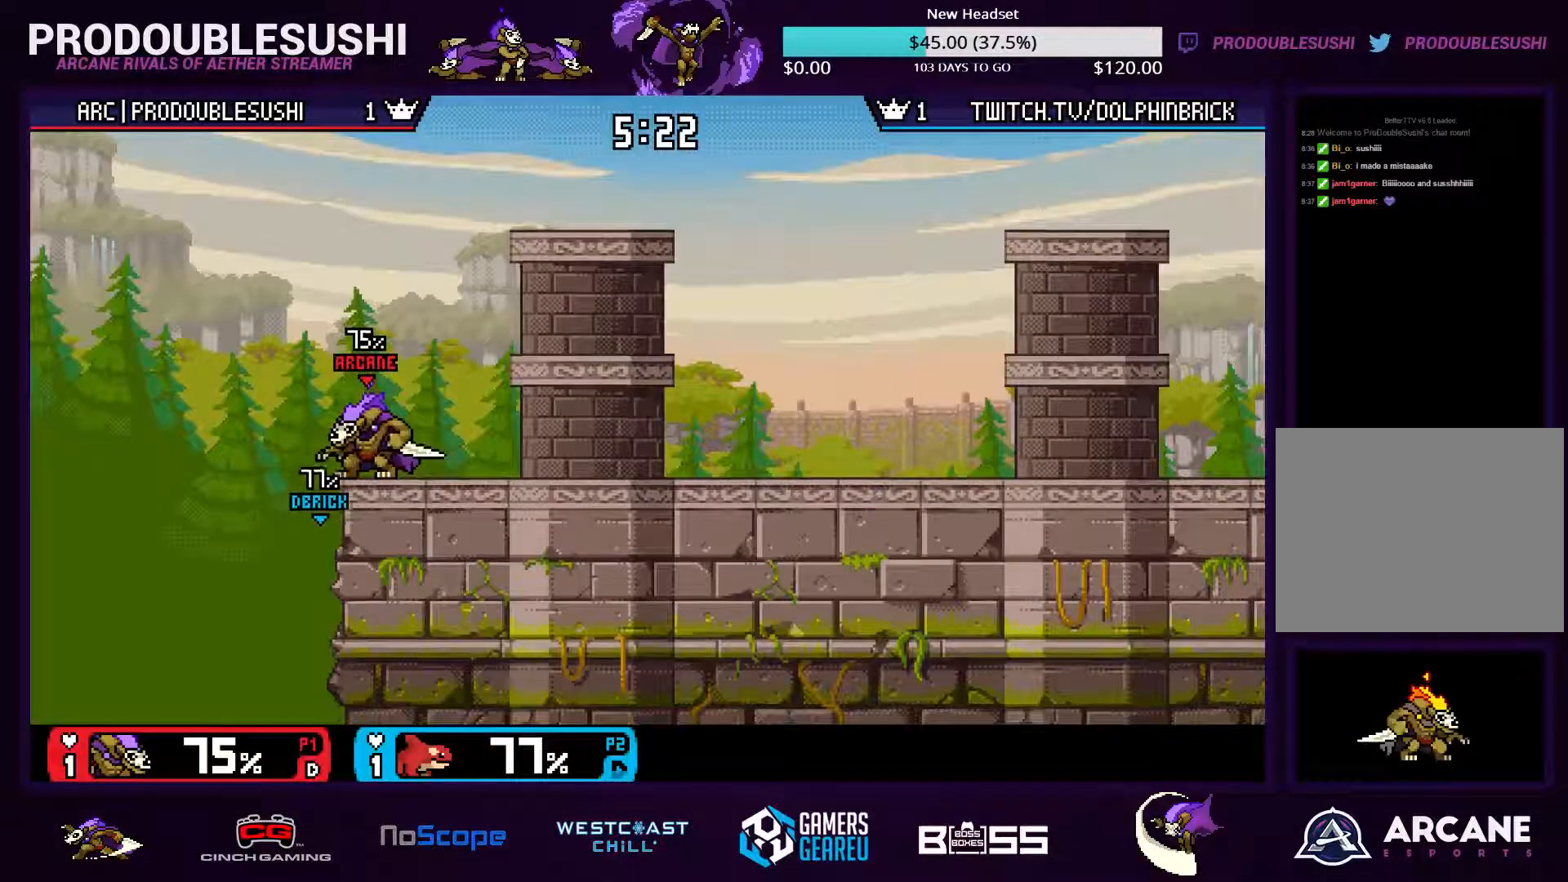
{"dt_ms": 500, "buttons": ["A"], "left_stick": "down", "right_stick": "center", "events": [[34, "L1", "down"], [134, "L1", "up"], [467, "left_stick", "down"], [500, "A", "down"]]}
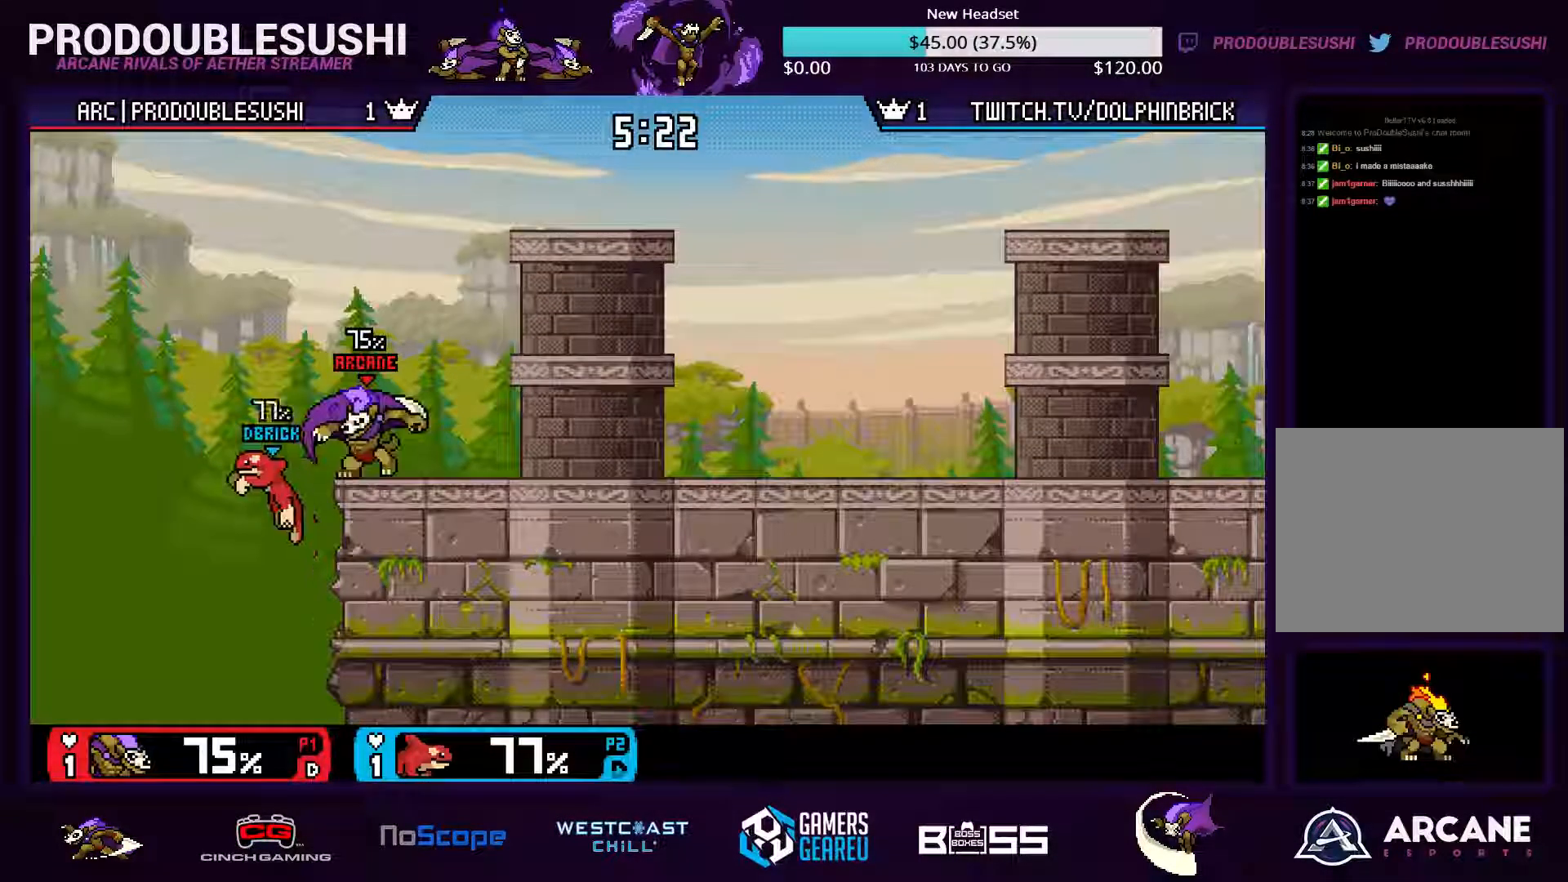
{"dt_ms": 500, "buttons": [], "left_stick": "center", "right_stick": "center", "events": [[67, "A", "up"], [100, "A", "down"], [167, "A", "up"], [300, "left_stick", "center"]]}
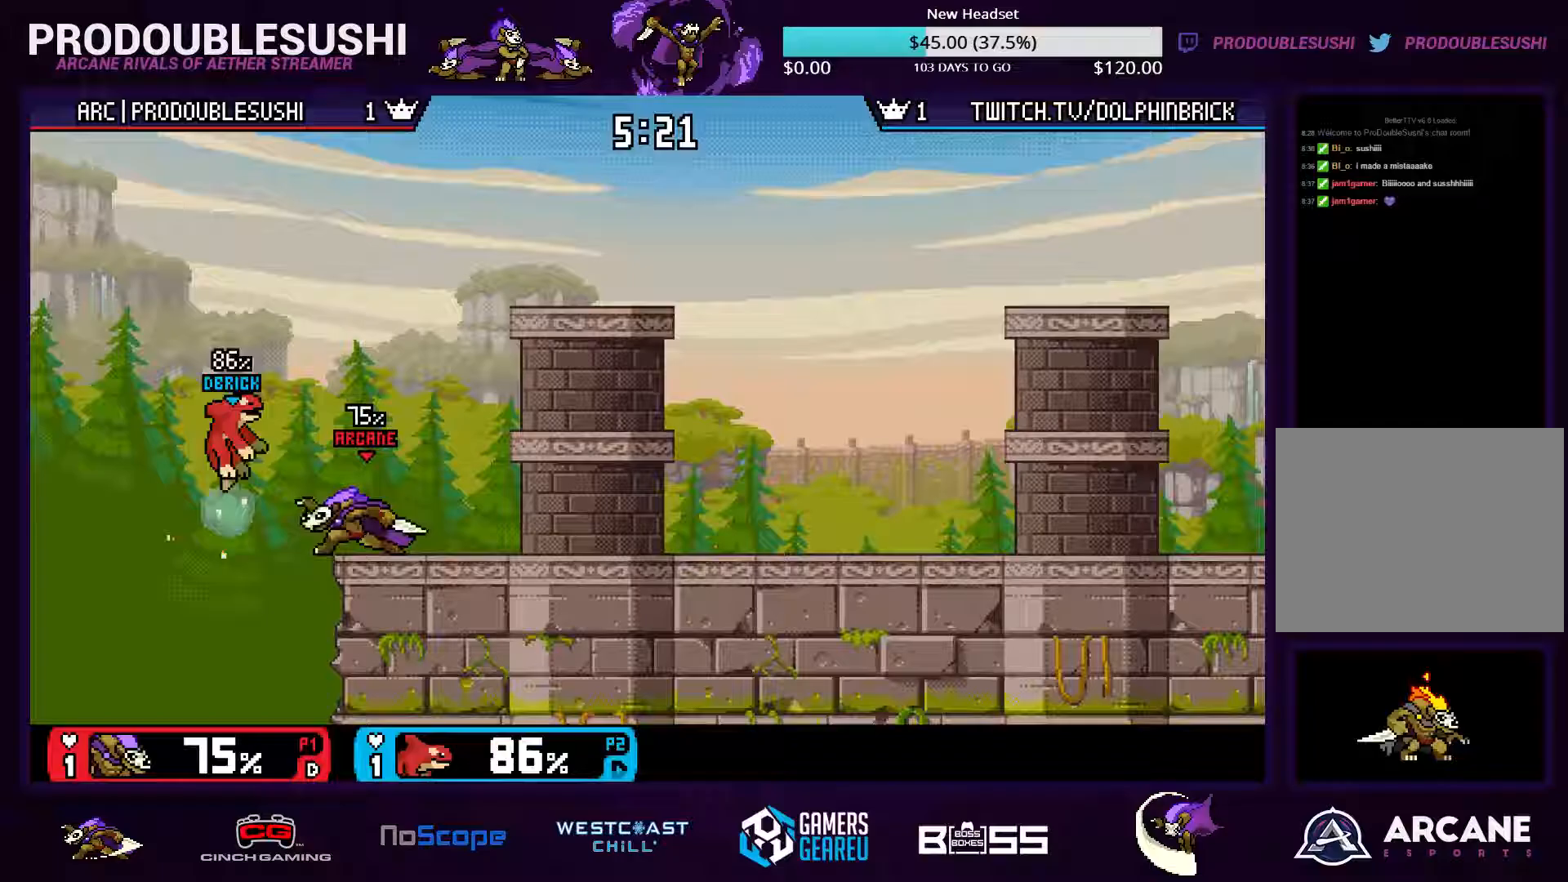
{"dt_ms": 500, "buttons": [], "left_stick": "right", "right_stick": "center"}
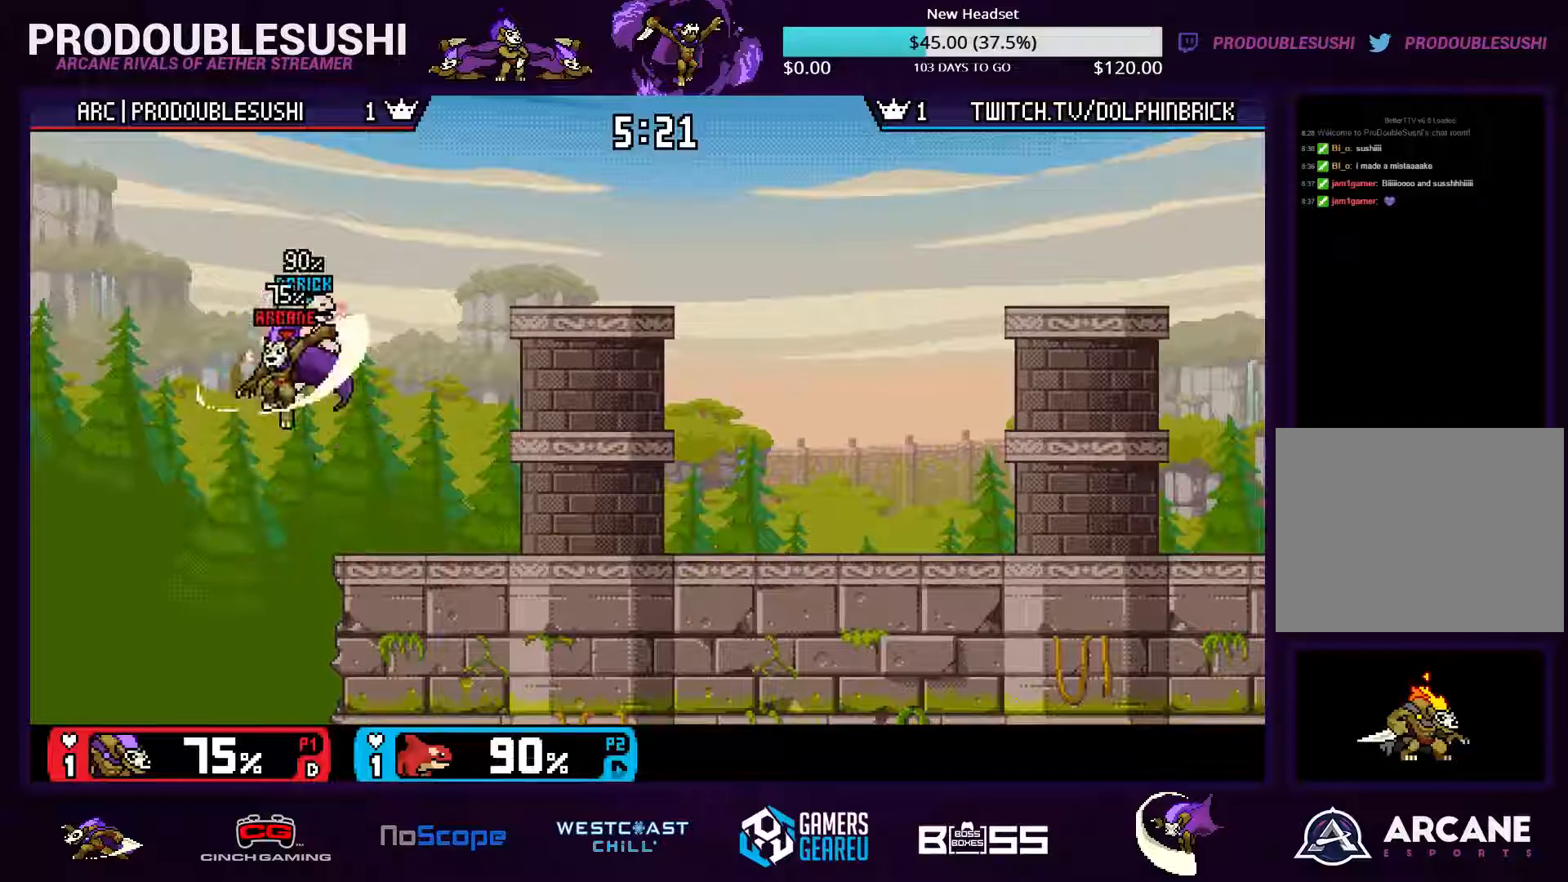
{"dt_ms": 1000, "buttons": [], "left_stick": "right", "right_stick": "center"}
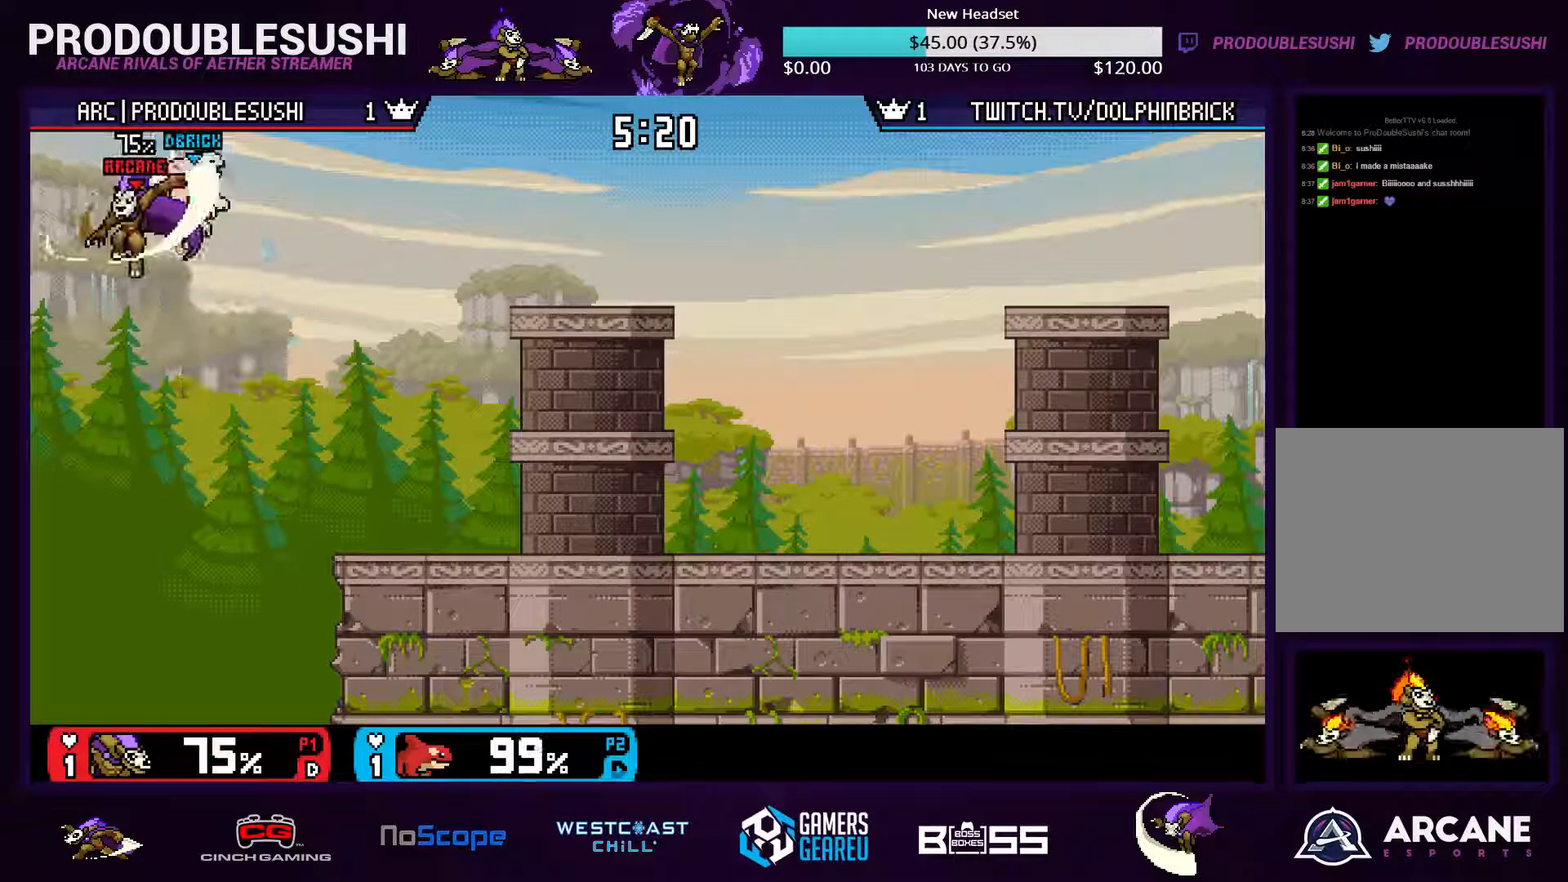
{"dt_ms": 500, "buttons": ["L1"], "left_stick": "right", "right_stick": "center", "events": [[500, "L1", "down"]]}
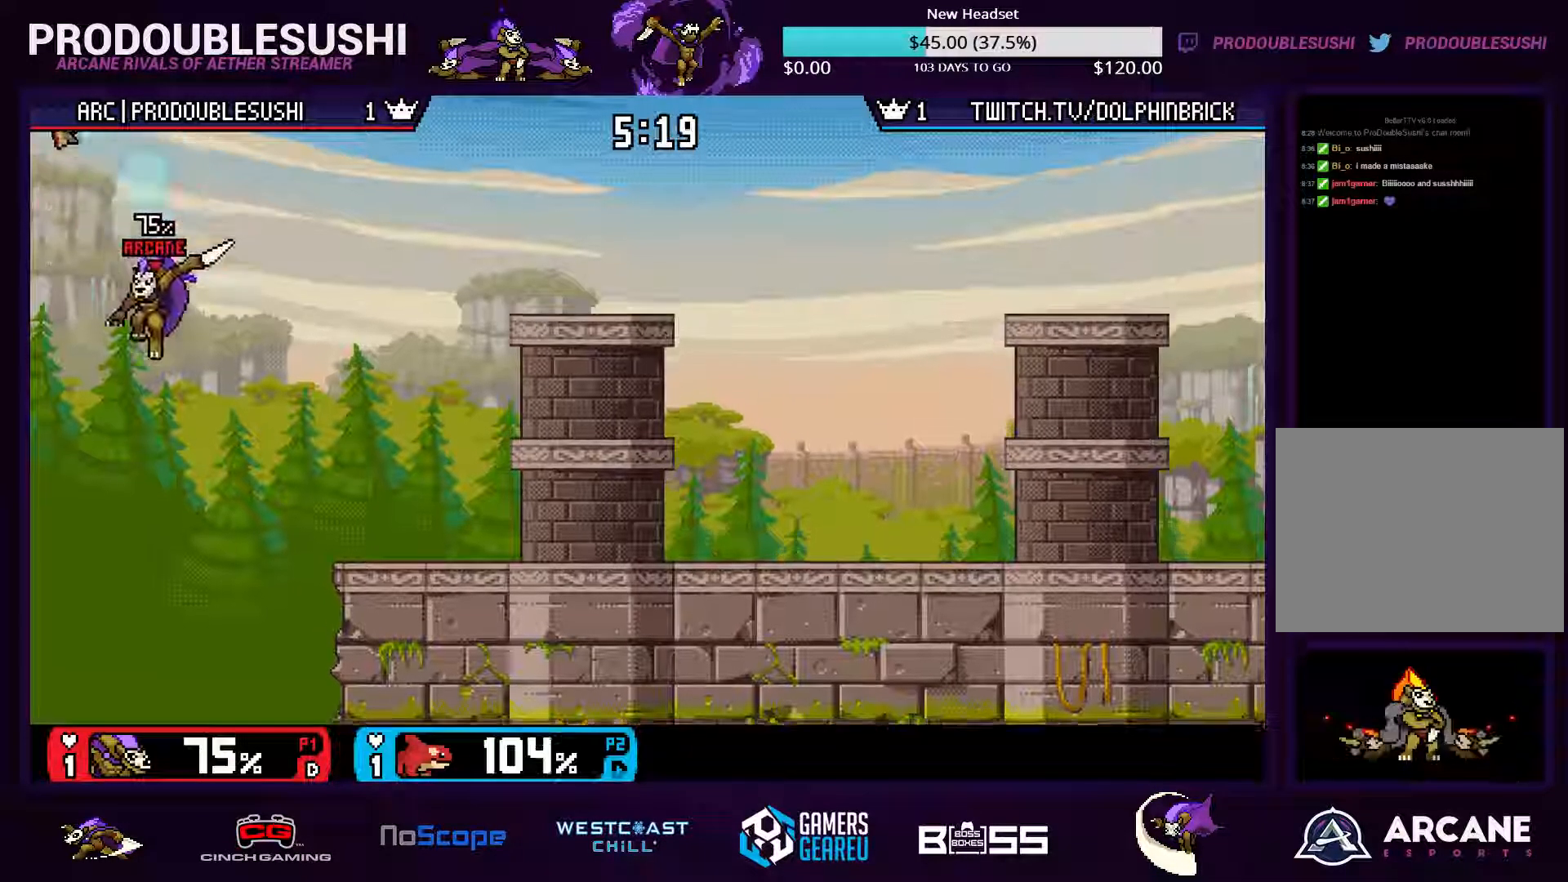
{"dt_ms": 500, "buttons": [], "left_stick": "right", "right_stick": "center", "events": [[100, "L1", "up"], [333, "L1", "down"], [400, "L1", "up"]]}
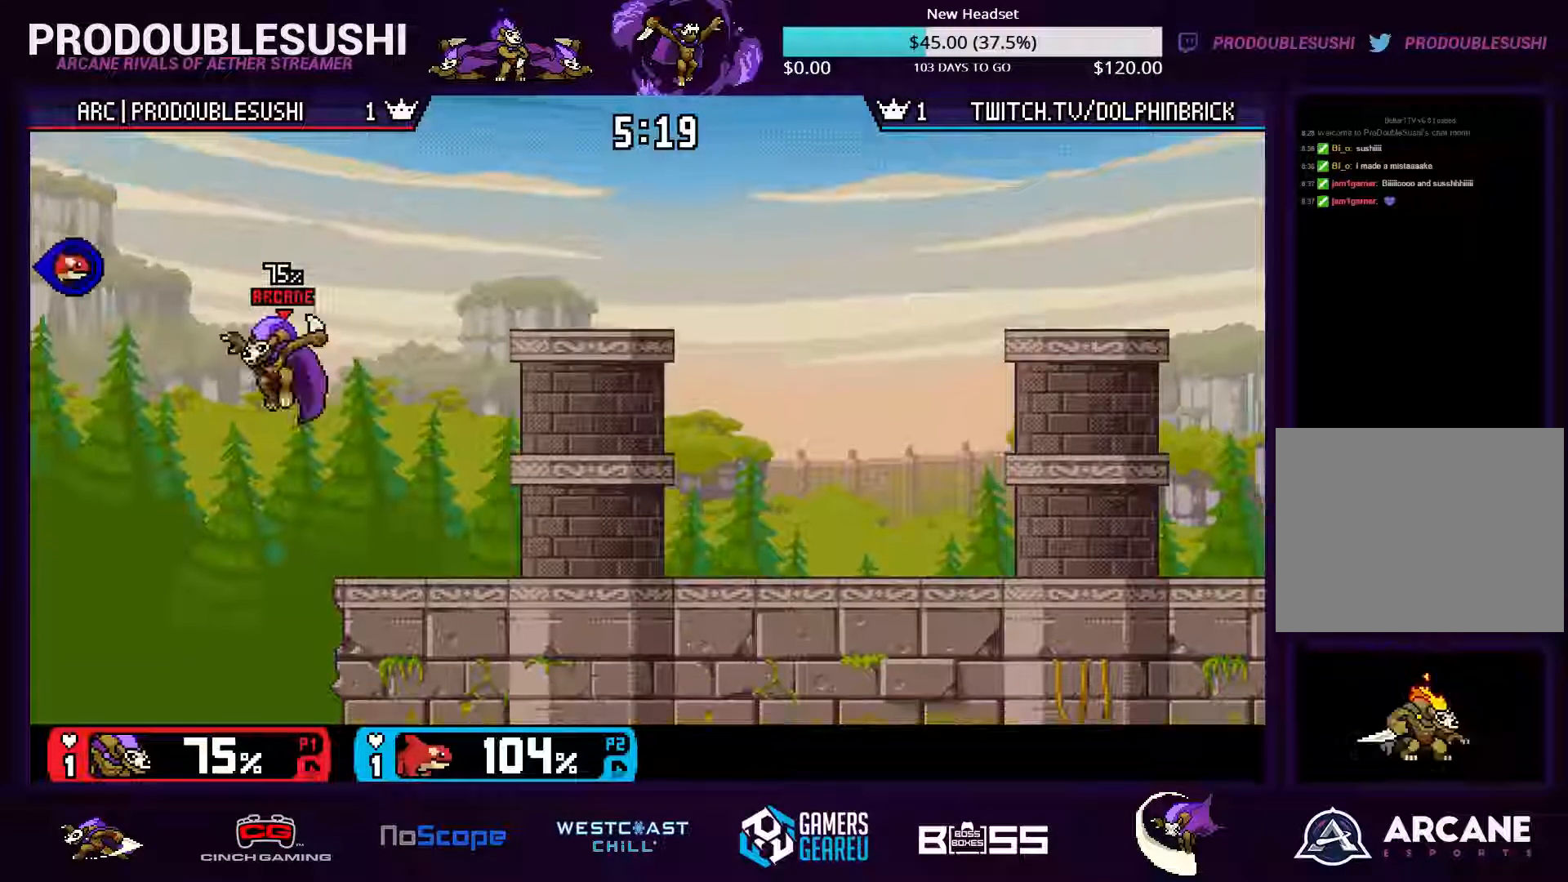
{"dt_ms": 500, "buttons": [], "left_stick": "center", "right_stick": "center", "events": [[400, "left_stick", "center"]]}
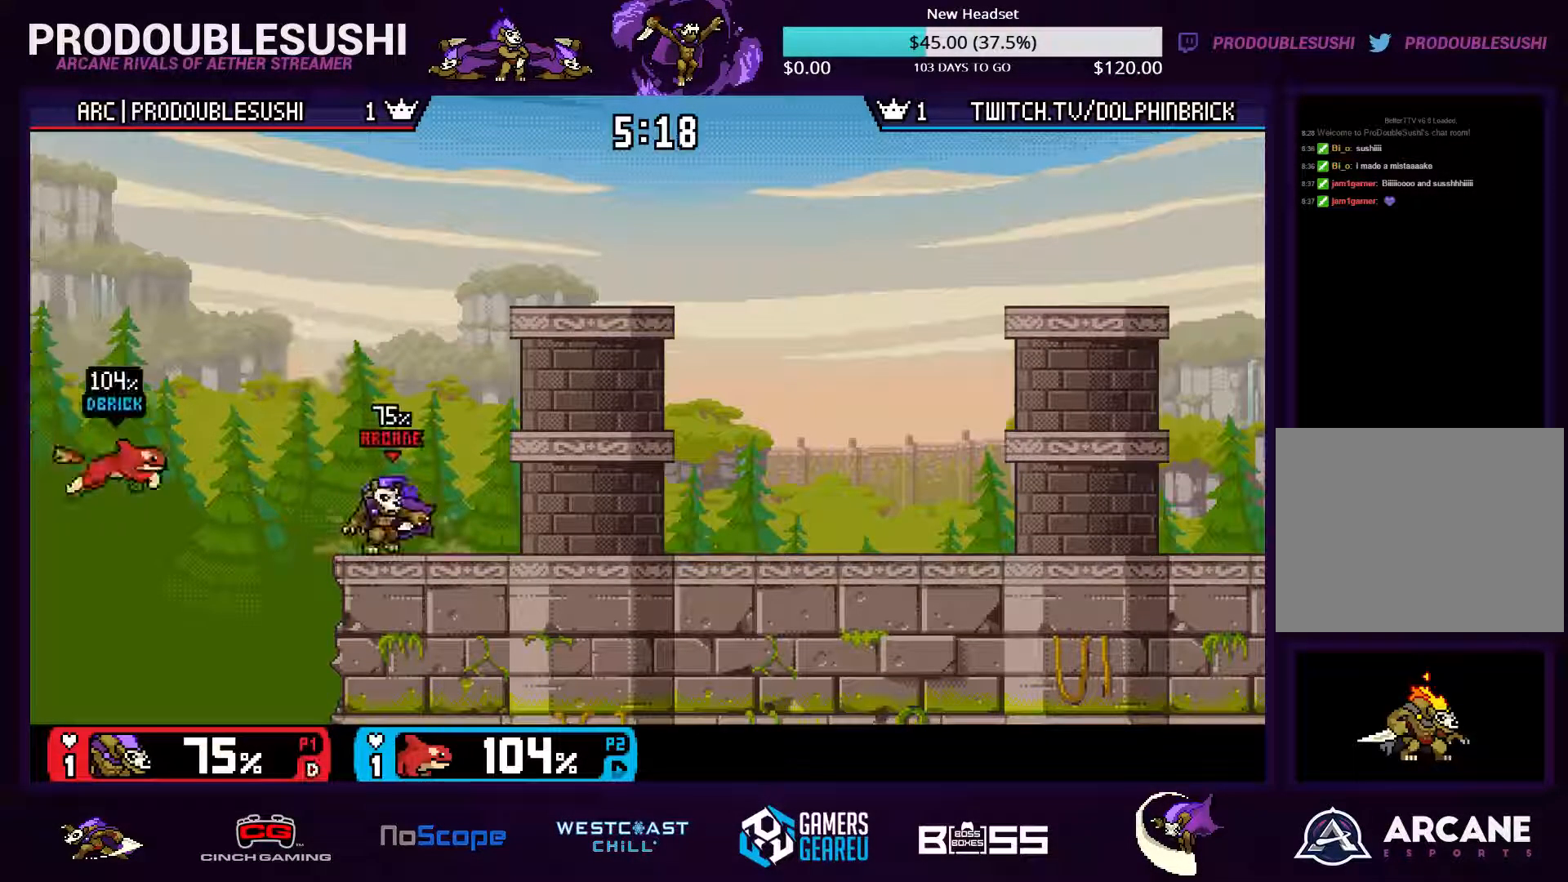
{"dt_ms": 500, "buttons": [], "left_stick": "center", "right_stick": "center", "events": [[333, "L1", "down"], [433, "L1", "up"]]}
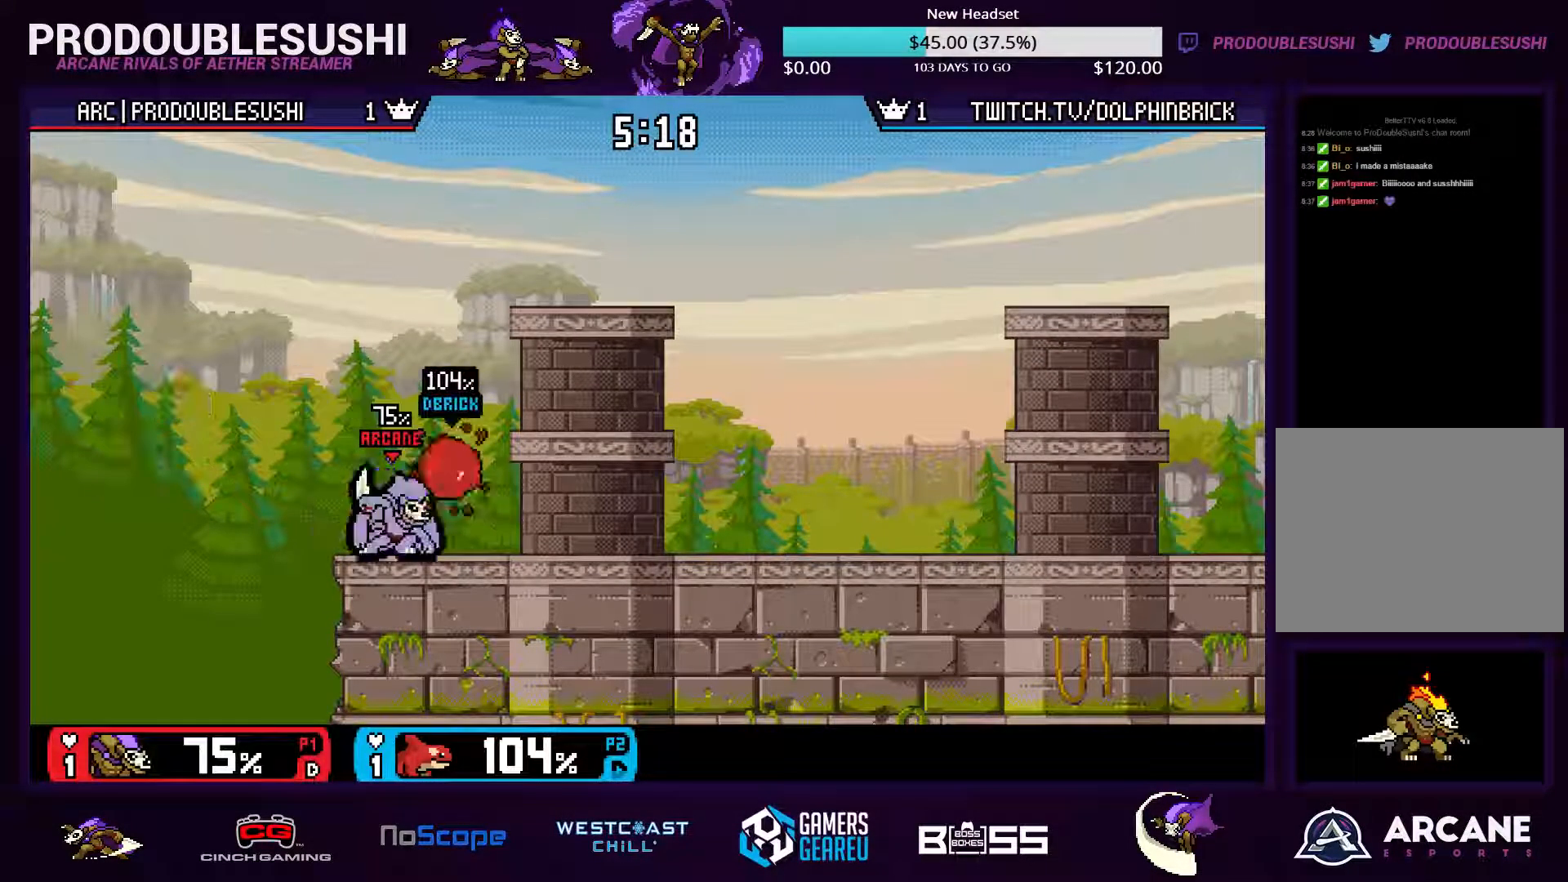
{"dt_ms": 500, "buttons": [], "left_stick": "right", "right_stick": "center", "events": [[500, "left_stick", "right"]]}
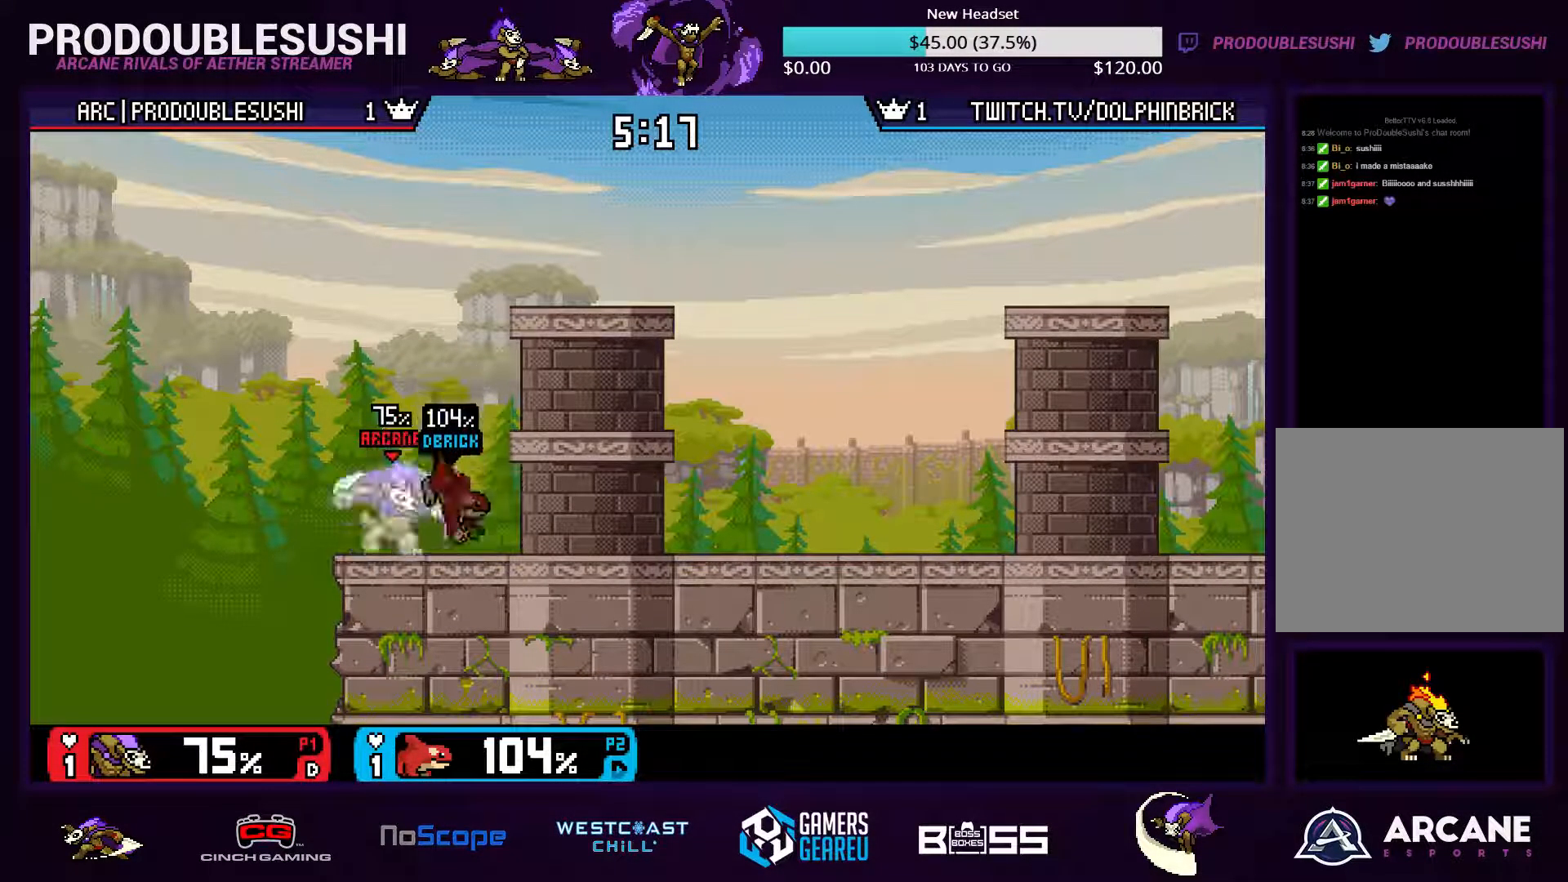
{"dt_ms": 500, "buttons": [], "left_stick": "center", "right_stick": "center", "events": [[67, "right_stick", "down"], [133, "left_stick", "center"], [467, "right_stick", "center"]]}
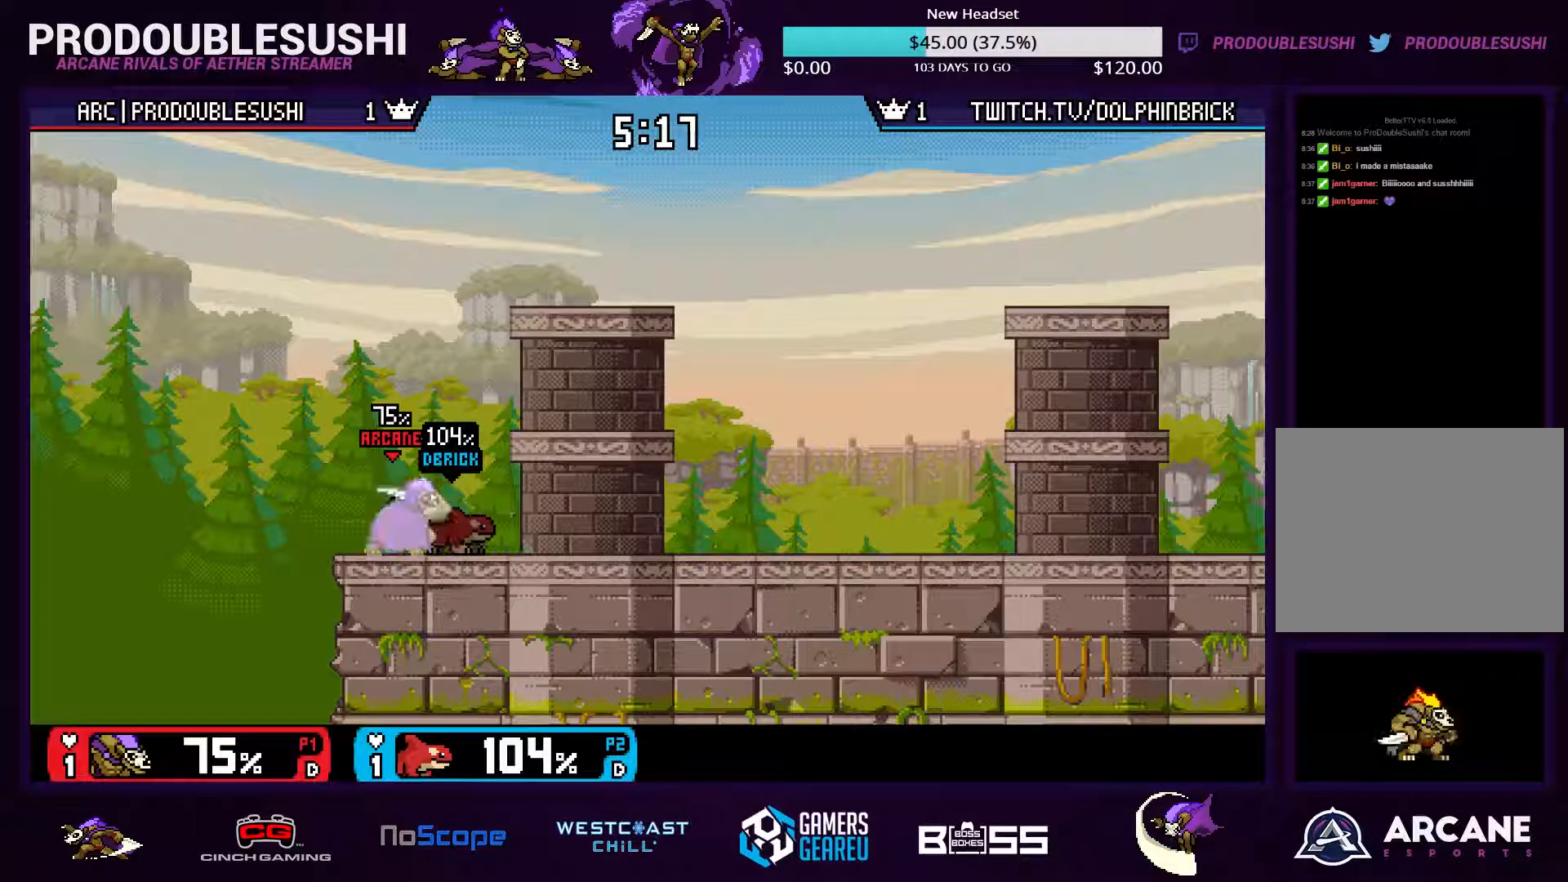
{"dt_ms": 500, "buttons": [], "left_stick": "center", "right_stick": "center", "events": []}
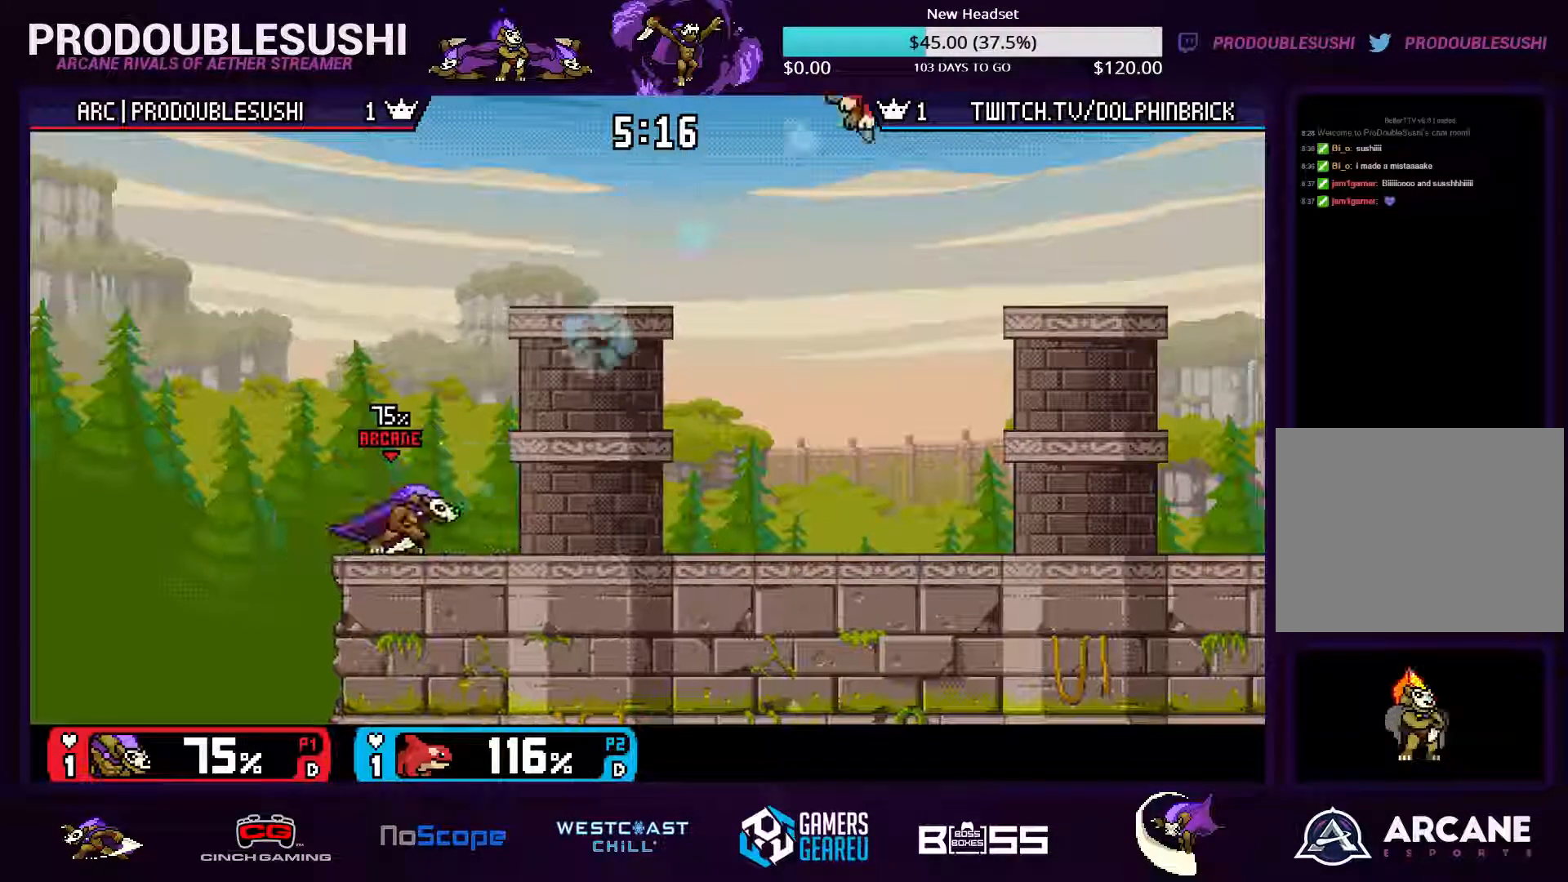
{"dt_ms": 533, "buttons": [], "left_stick": "center", "right_stick": "center", "events": []}
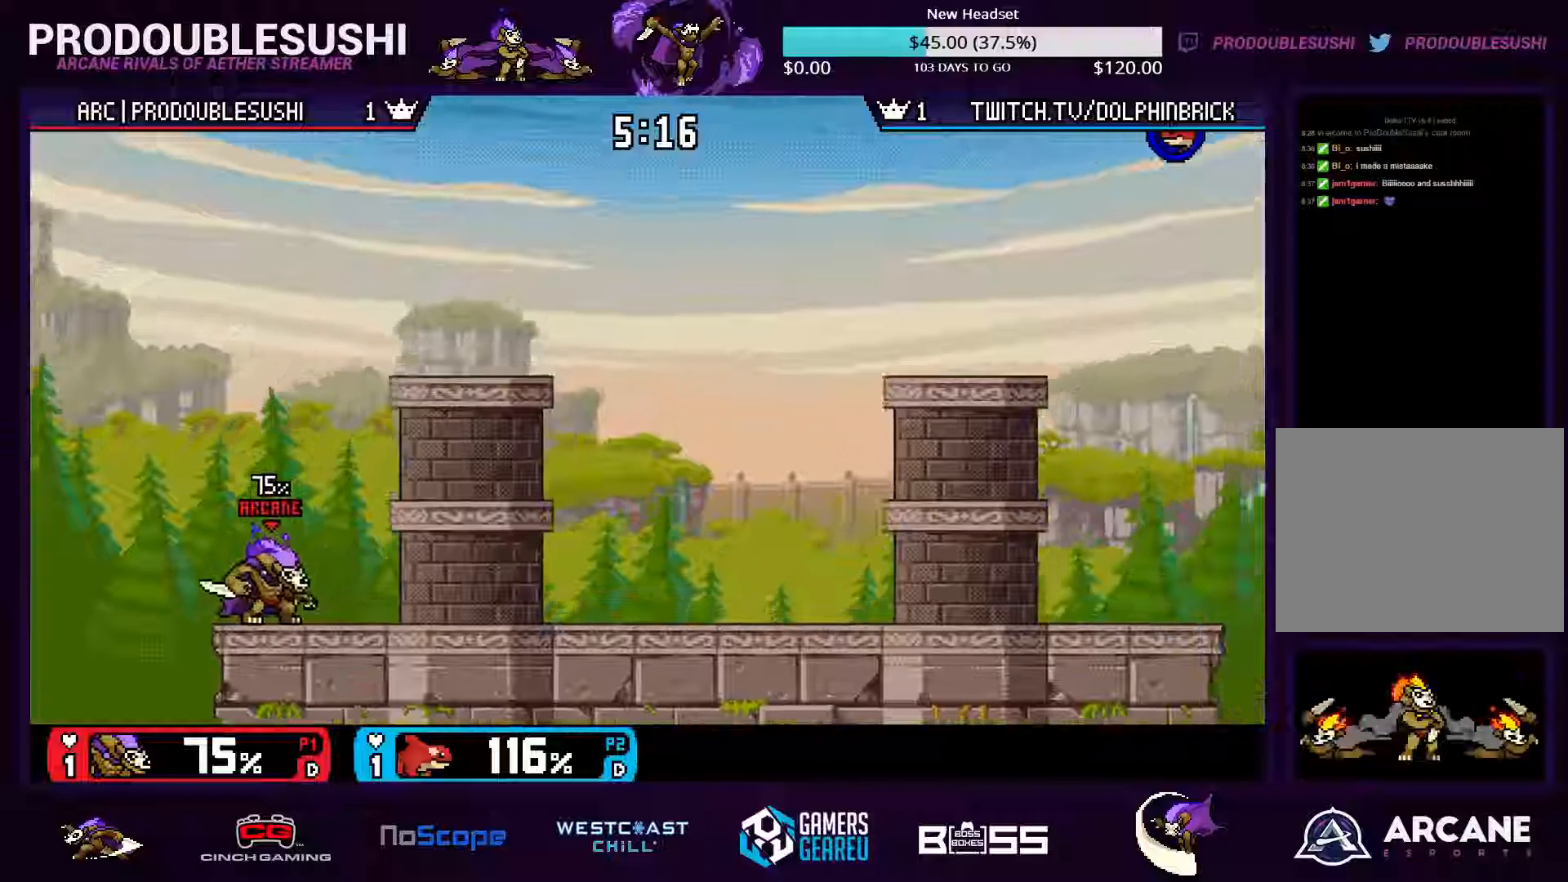
{"dt_ms": 500, "buttons": ["X", "L1"], "left_stick": "right", "right_stick": "center", "events": [[367, "X", "down"], [367, "left_stick", "right"], [467, "L1", "down"]]}
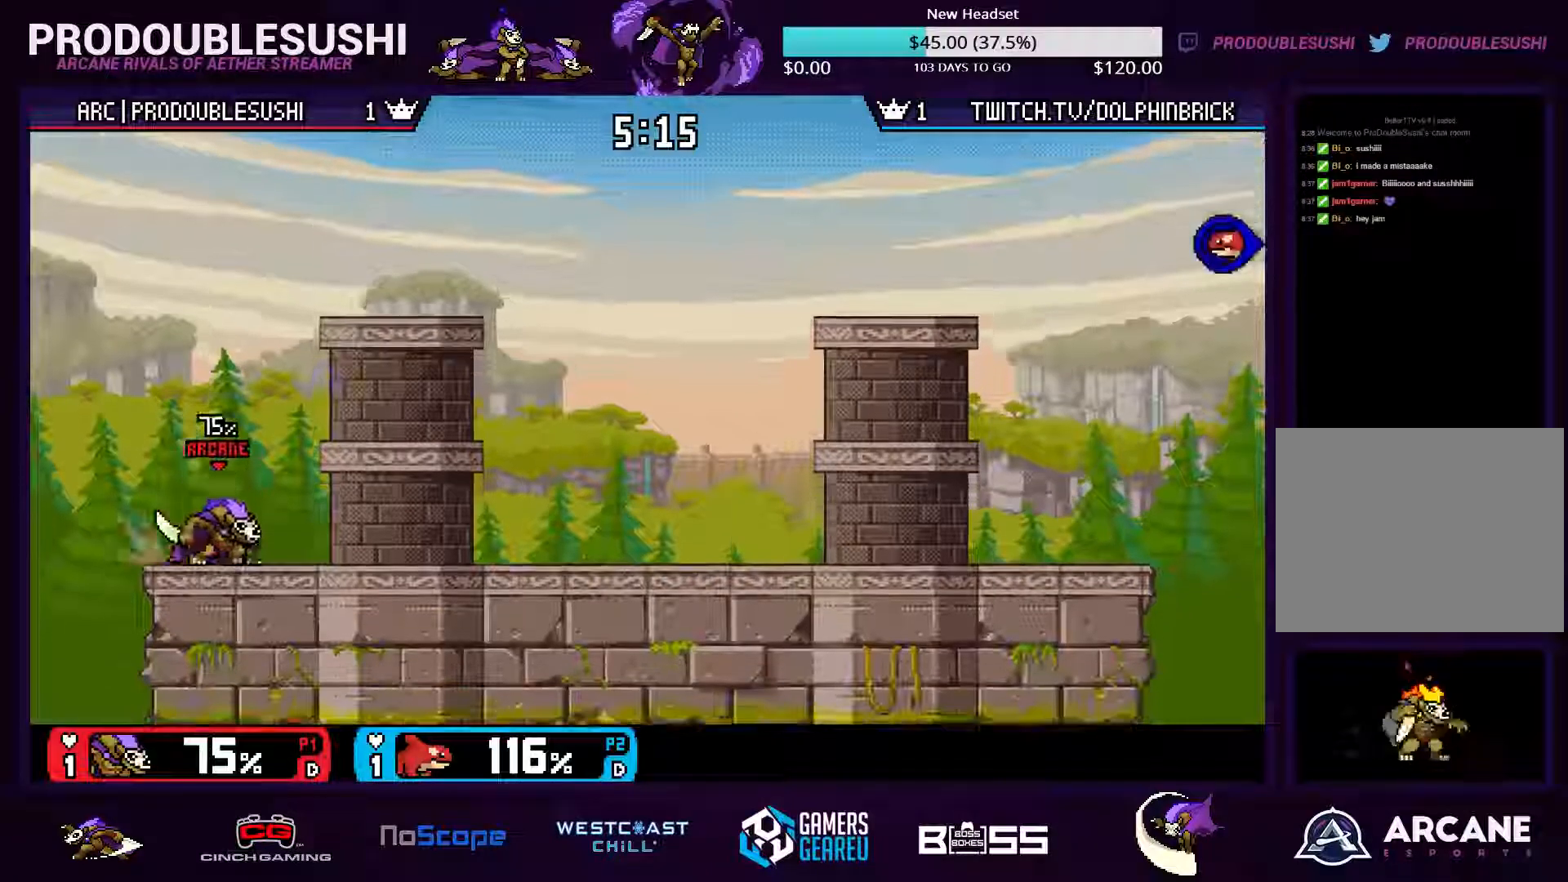
{"dt_ms": 500, "buttons": ["X"], "left_stick": "right", "right_stick": "center", "events": [[33, "L1", "up"], [33, "X", "up"], [33, "left_stick", "center"], [133, "left_stick", "right"], [167, "X", "down"], [233, "L1", "down"], [300, "L1", "up"], [300, "X", "up"], [333, "left_stick", "center"], [400, "left_stick", "right"], [433, "X", "down"]]}
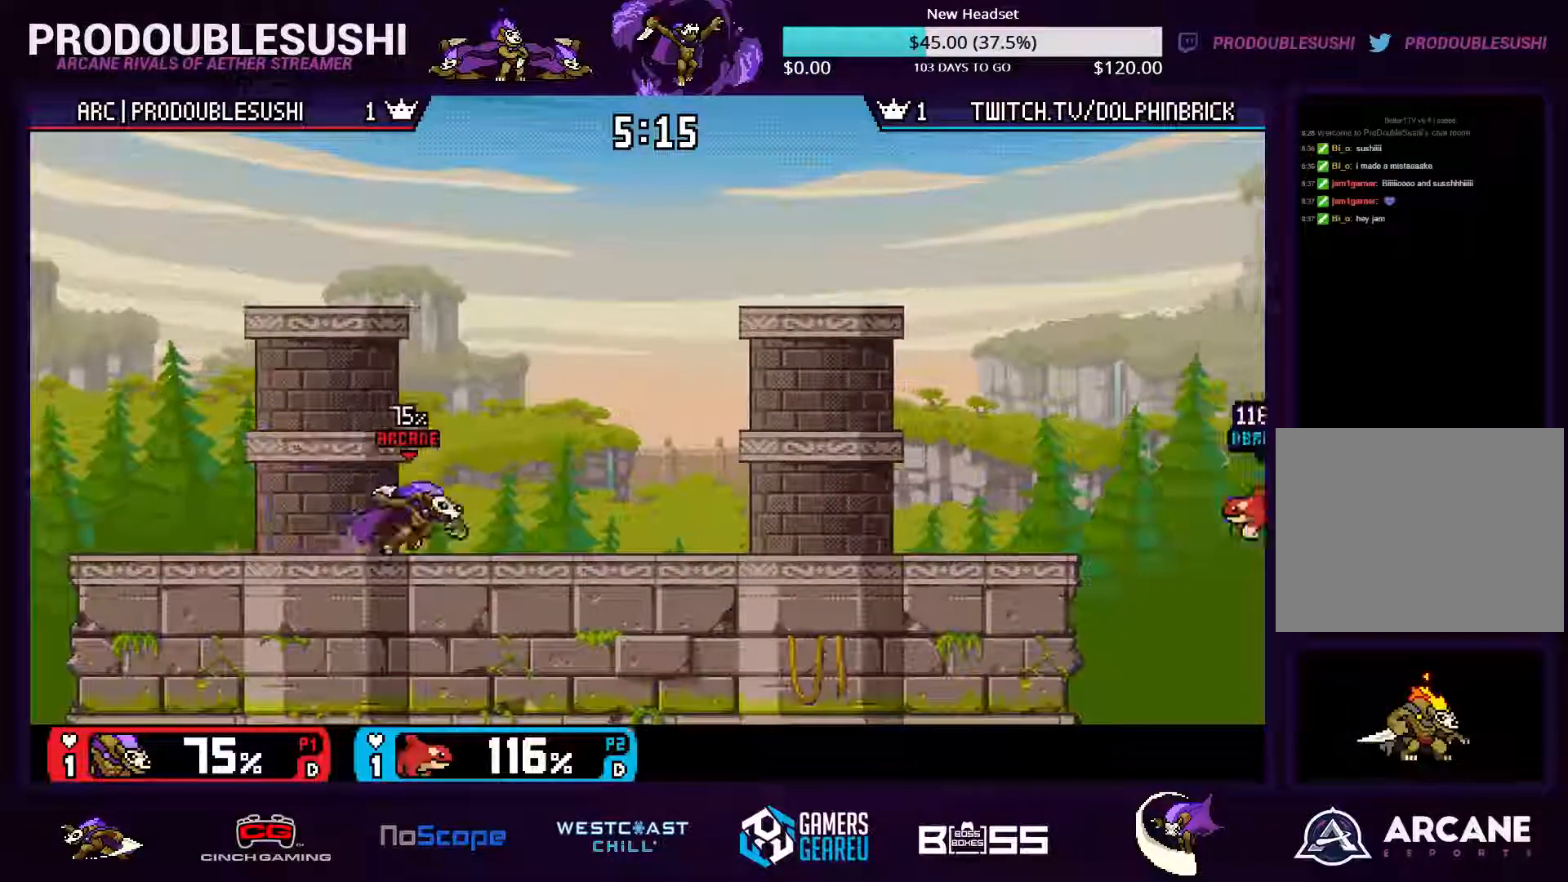
{"dt_ms": 500, "buttons": [], "left_stick": "right", "right_stick": "center", "events": [[33, "L1", "down"], [67, "X", "up"], [133, "L1", "up"], [200, "X", "down"], [267, "L1", "down"], [367, "L1", "up"], [367, "X", "up"]]}
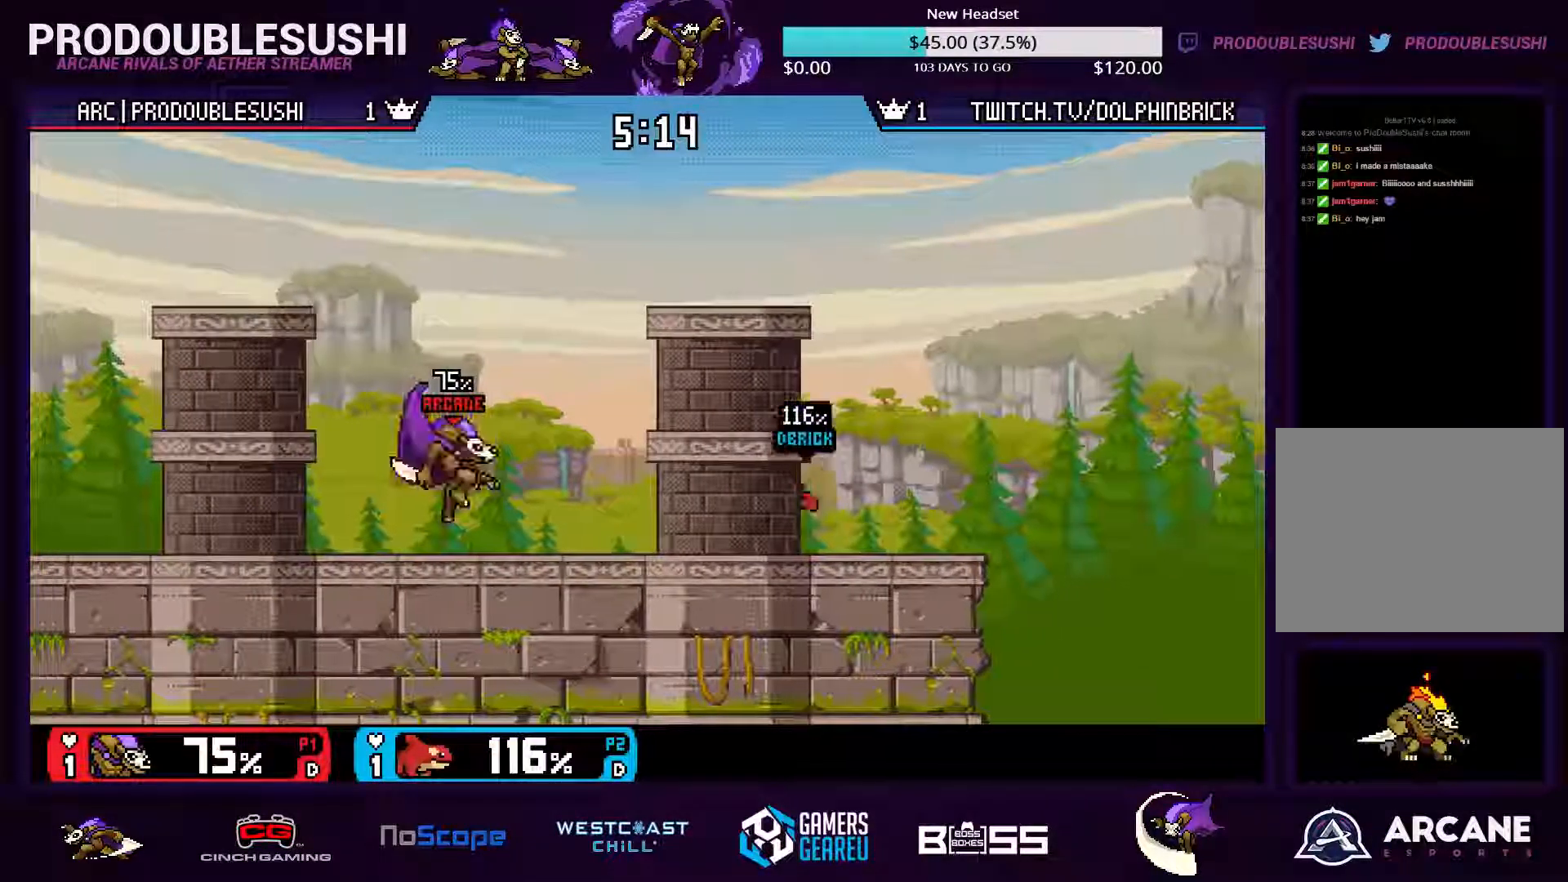
{"dt_ms": 500, "buttons": [], "left_stick": "center", "right_stick": "right", "events": [[33, "left_stick", "center"], [100, "left_stick", "right"], [433, "right_stick", "right"], [467, "left_stick", "center"]]}
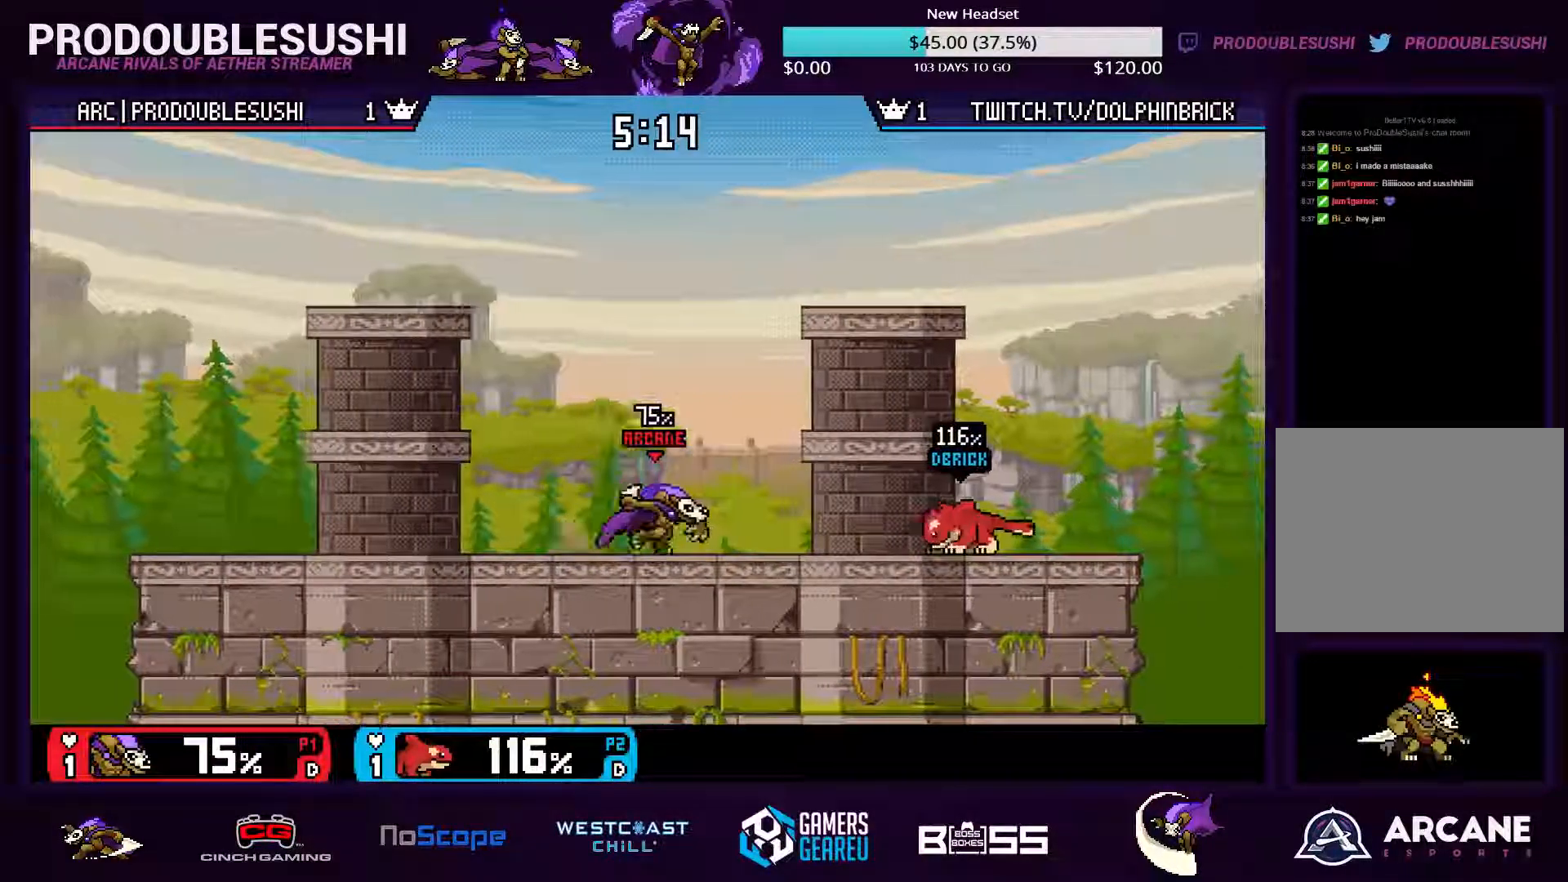
{"dt_ms": 500, "buttons": [], "left_stick": "center", "right_stick": "center", "events": [[33, "right_stick", "center"]]}
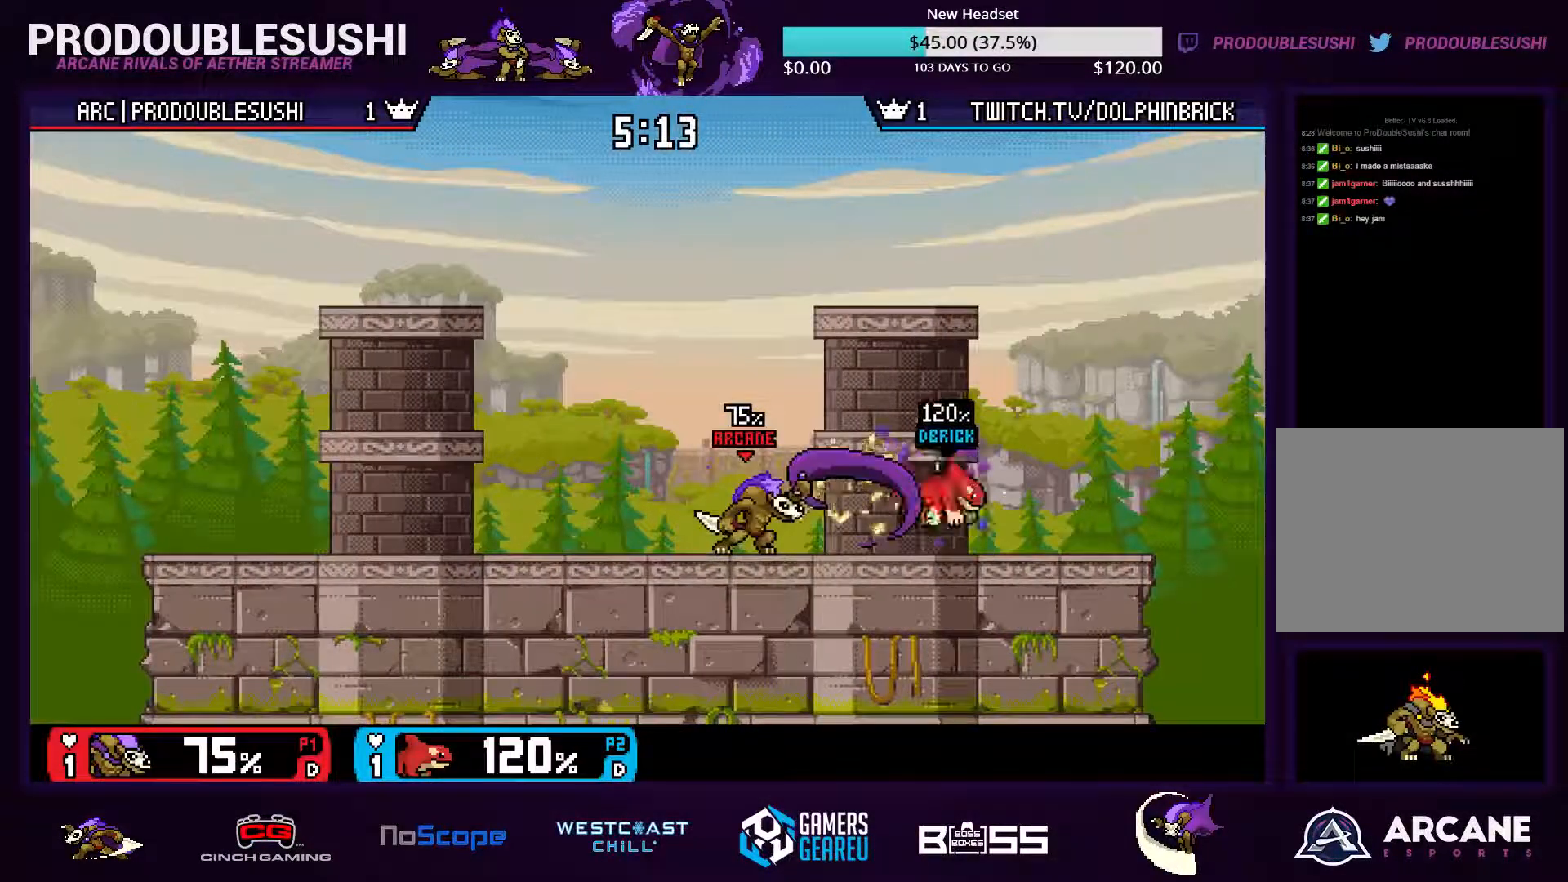
{"dt_ms": 500, "buttons": [], "left_stick": "center", "right_stick": "down", "events": [[500, "right_stick", "down"]]}
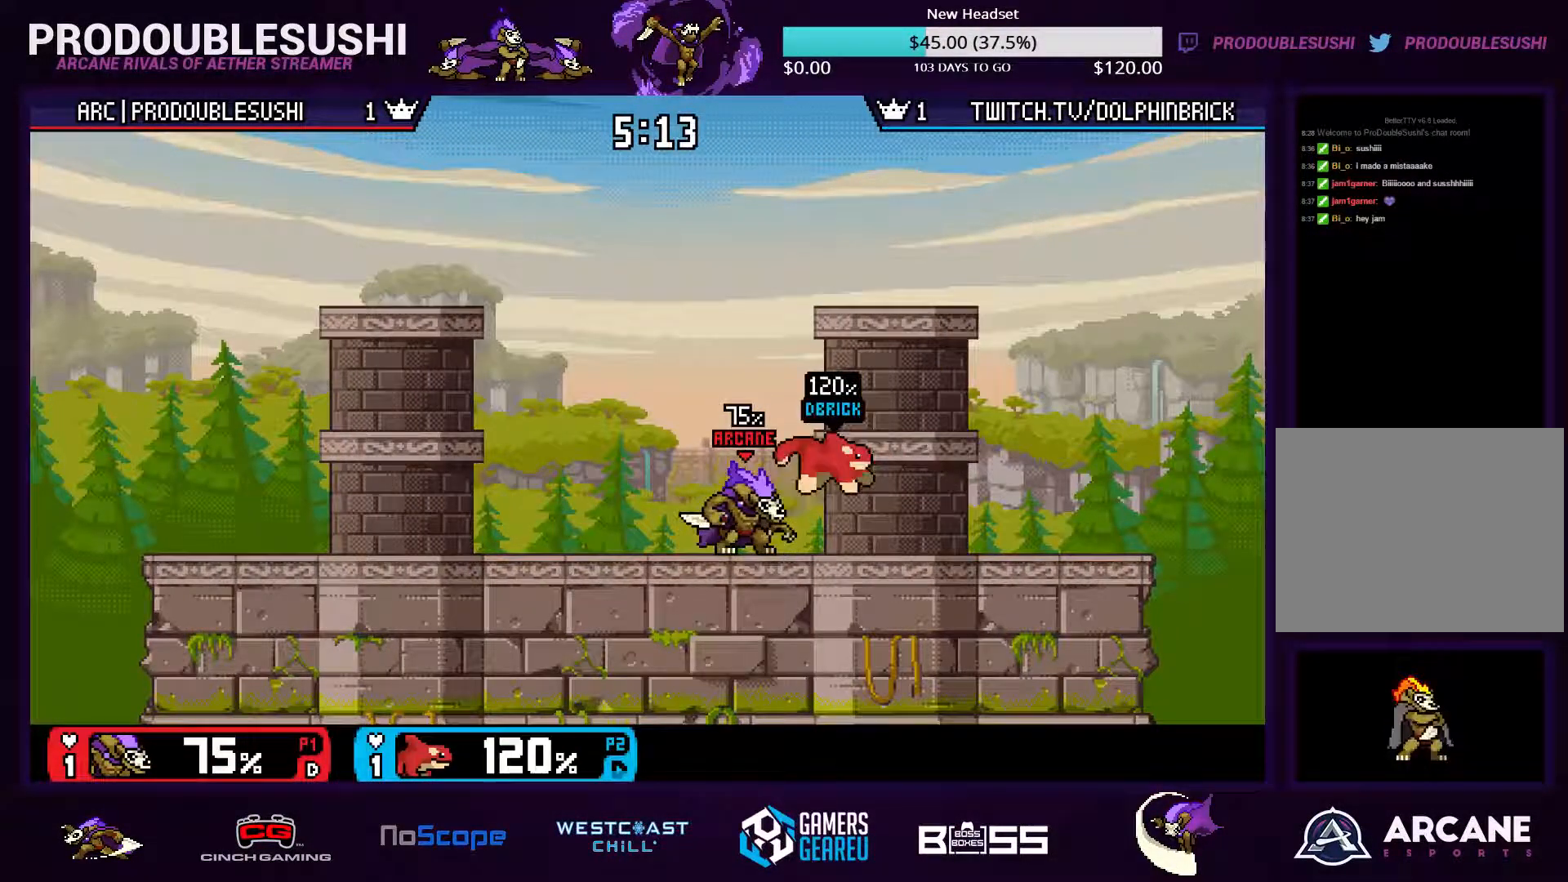
{"dt_ms": 500, "buttons": [], "left_stick": "center", "right_stick": "center", "events": [[267, "right_stick", "center"]]}
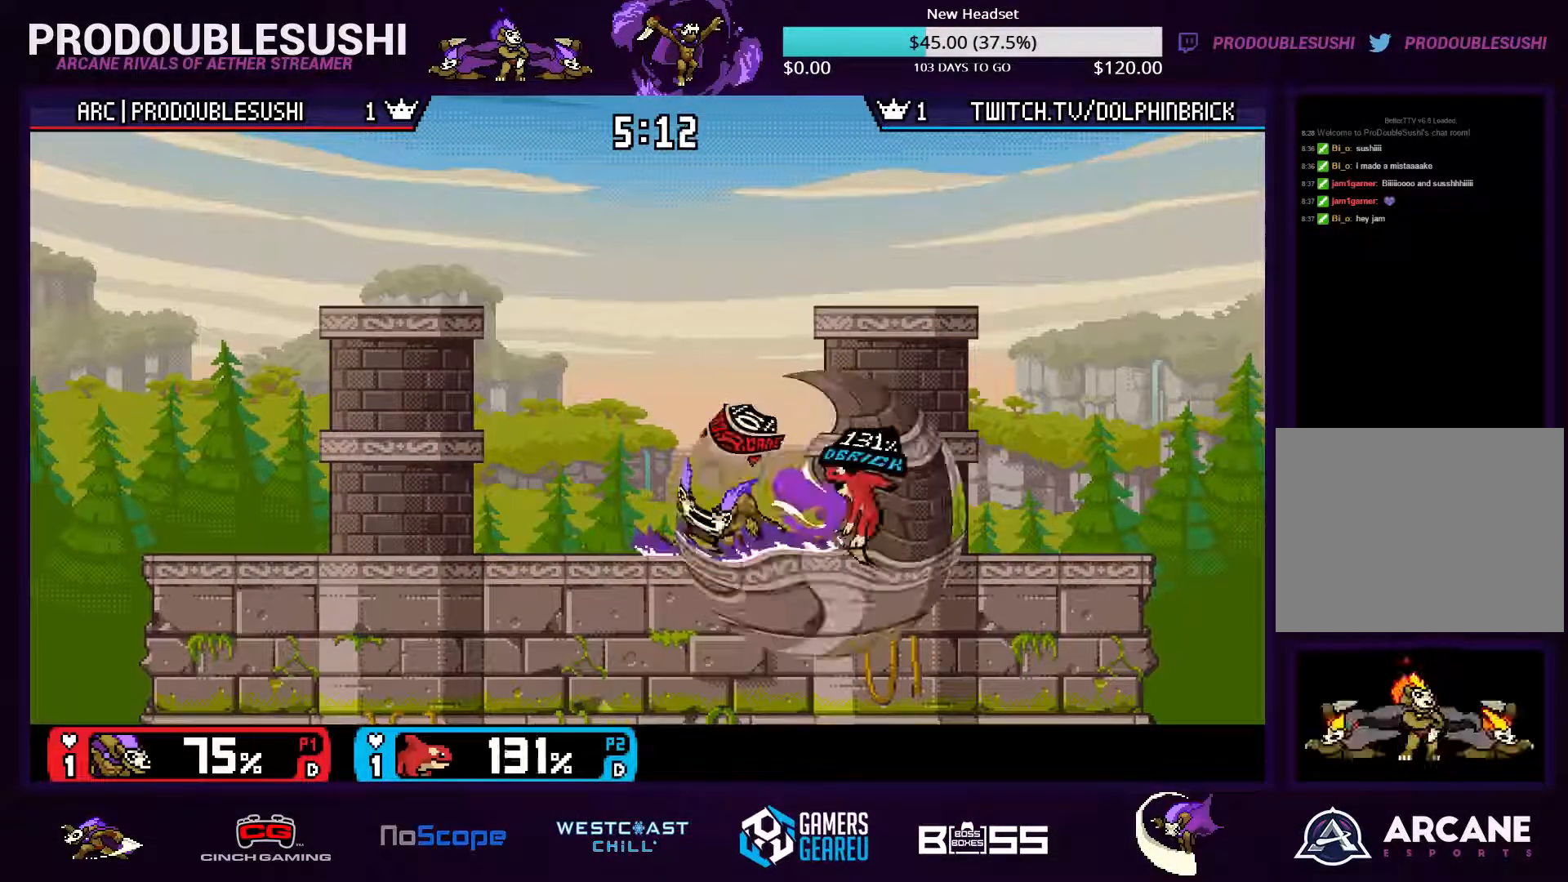
{"dt_ms": 500, "buttons": [], "left_stick": "center", "right_stick": "center", "events": []}
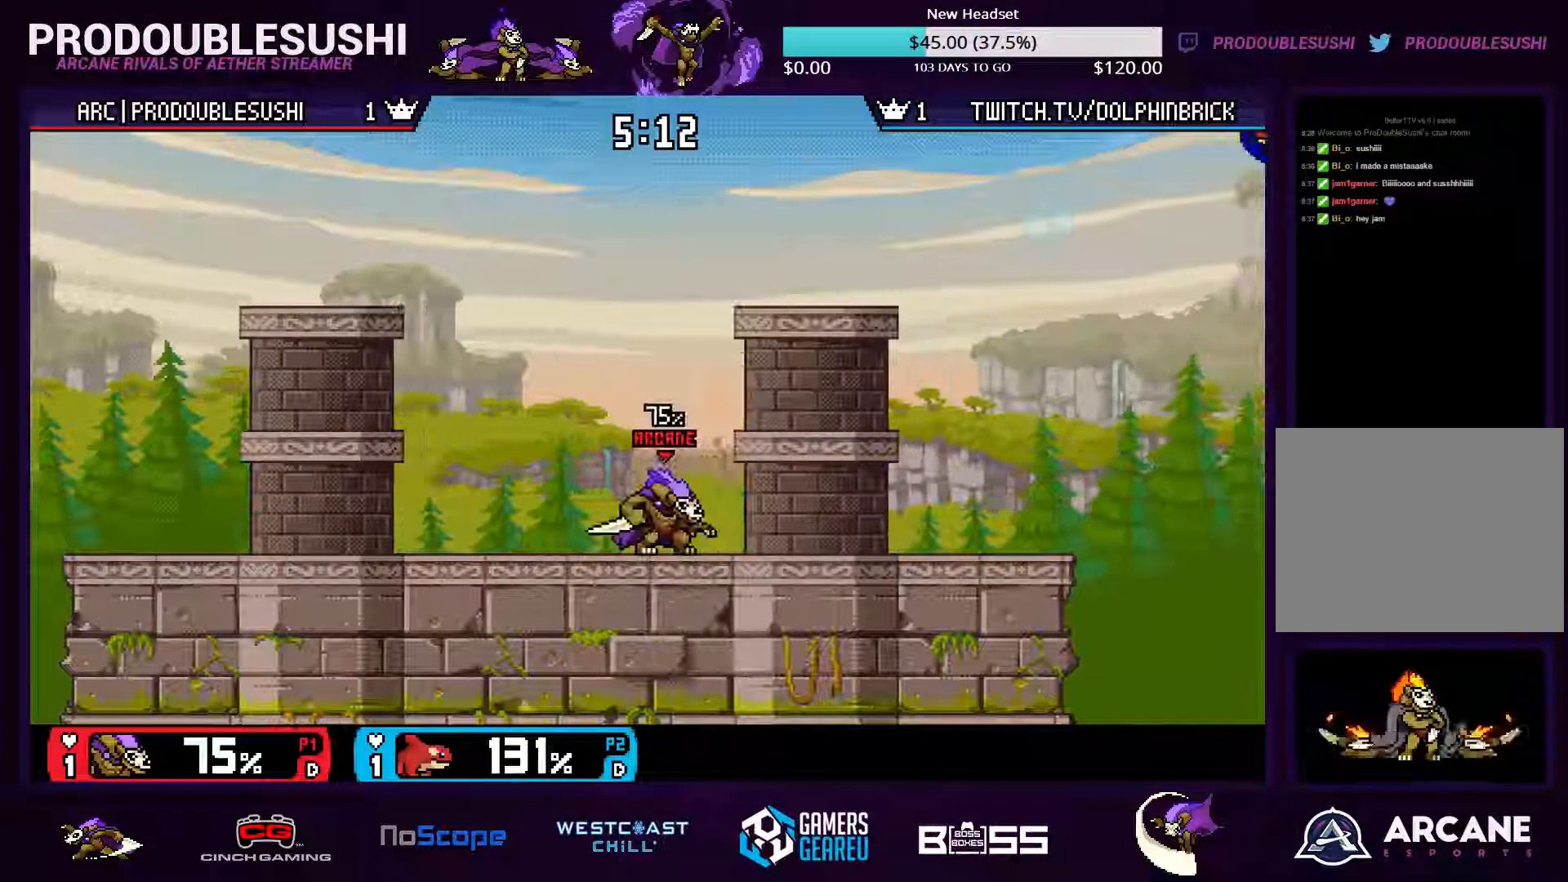
{"dt_ms": 500, "buttons": [], "left_stick": "center", "right_stick": "center", "events": []}
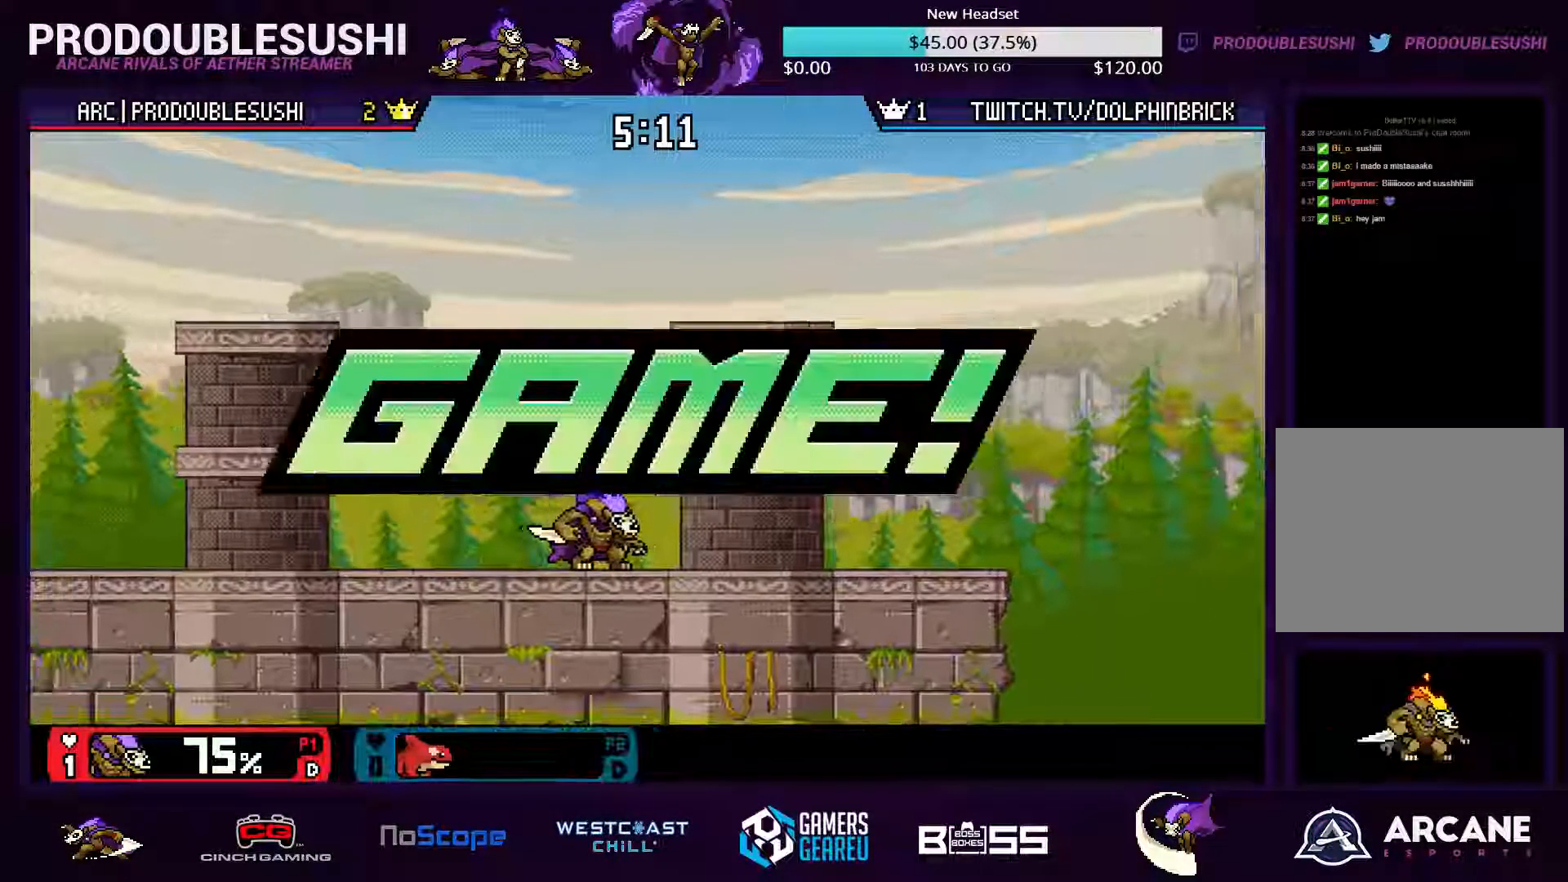
{"dt_ms": 500, "buttons": [], "left_stick": "center", "right_stick": "center", "events": []}
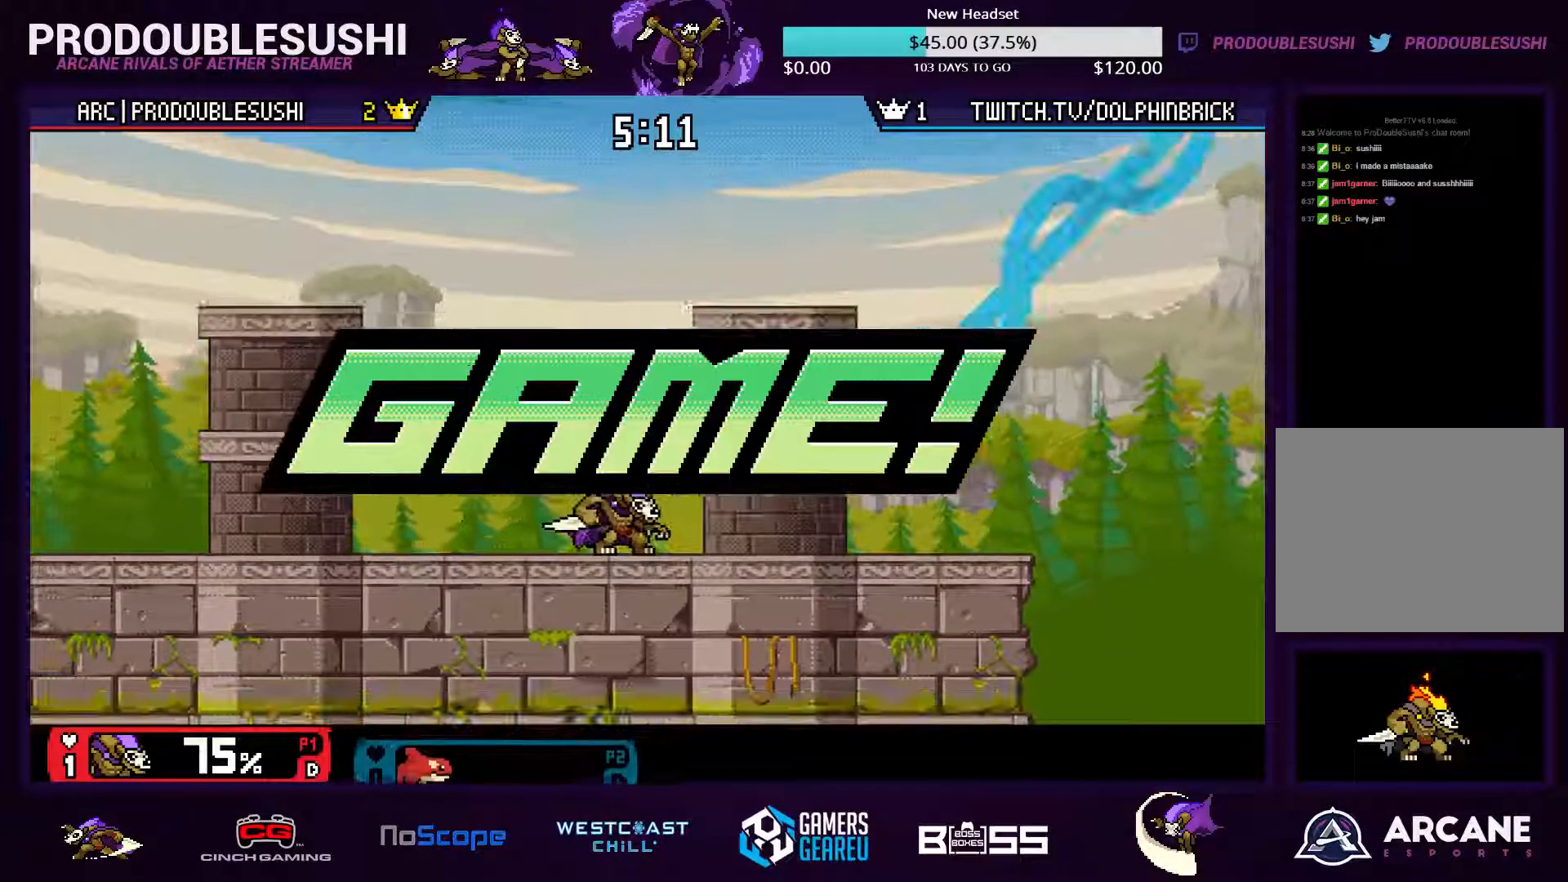
{"dt_ms": 467, "buttons": [], "left_stick": "center", "right_stick": "center", "events": []}
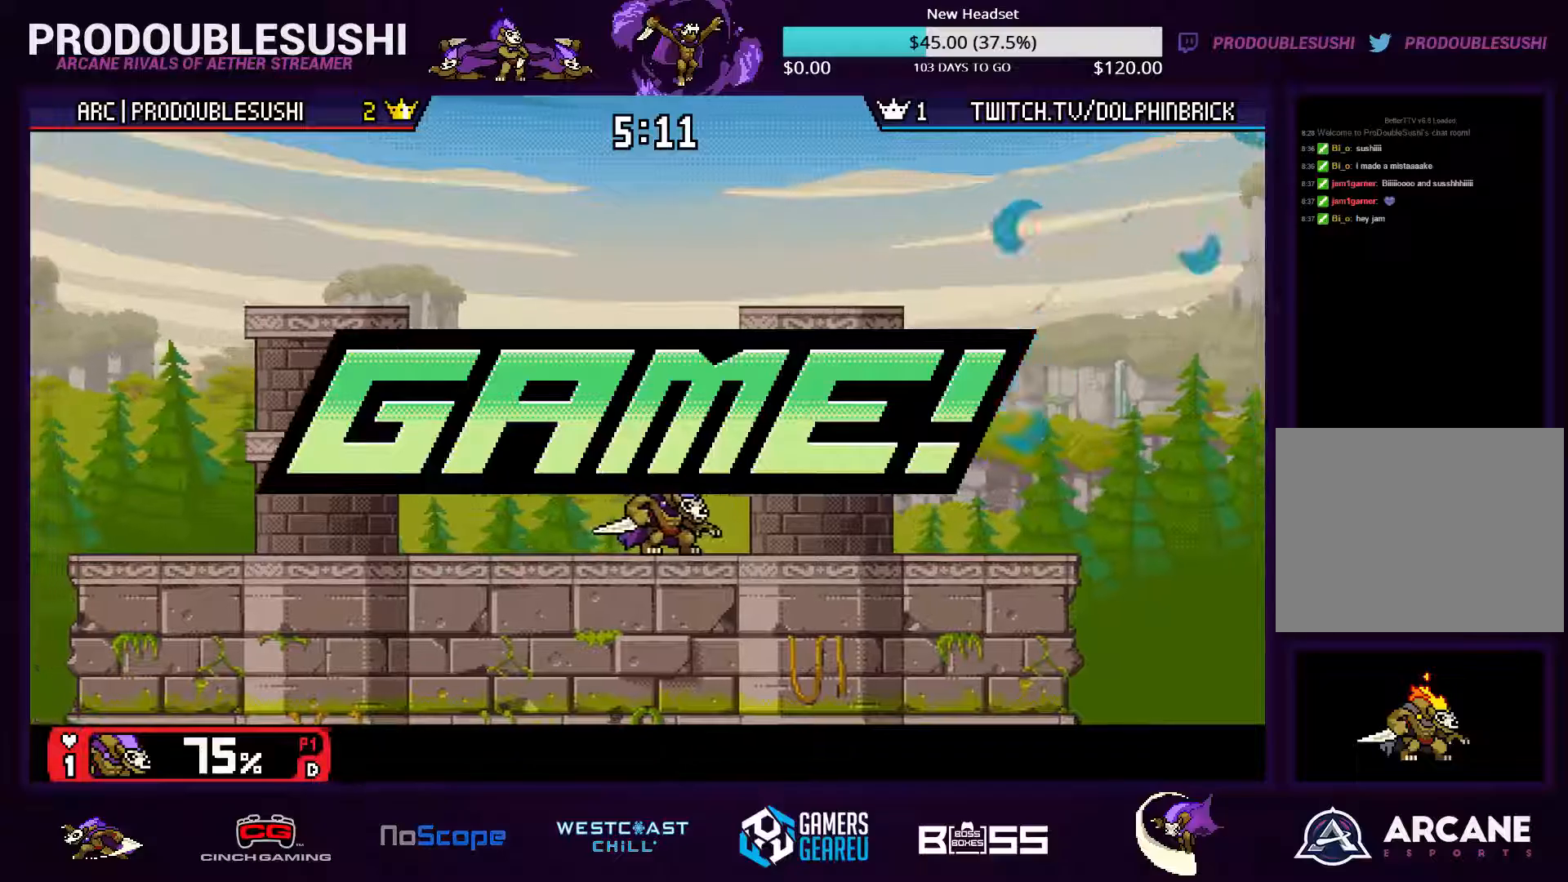
{"dt_ms": 500, "buttons": [], "left_stick": "center", "right_stick": "center", "events": []}
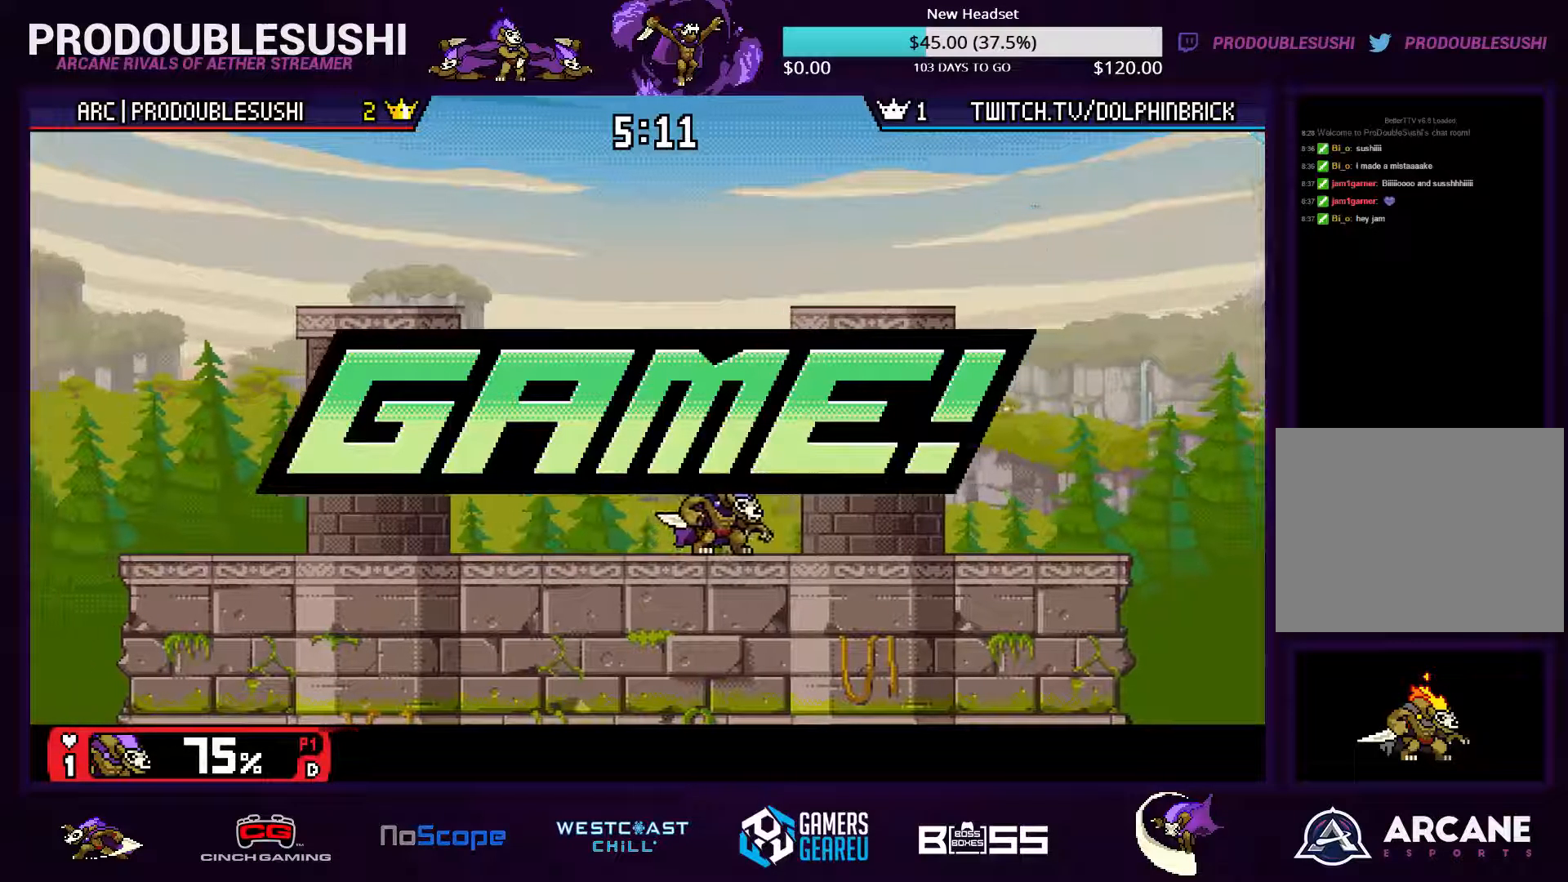
{"dt_ms": 500, "buttons": [], "left_stick": "center", "right_stick": "center", "events": []}
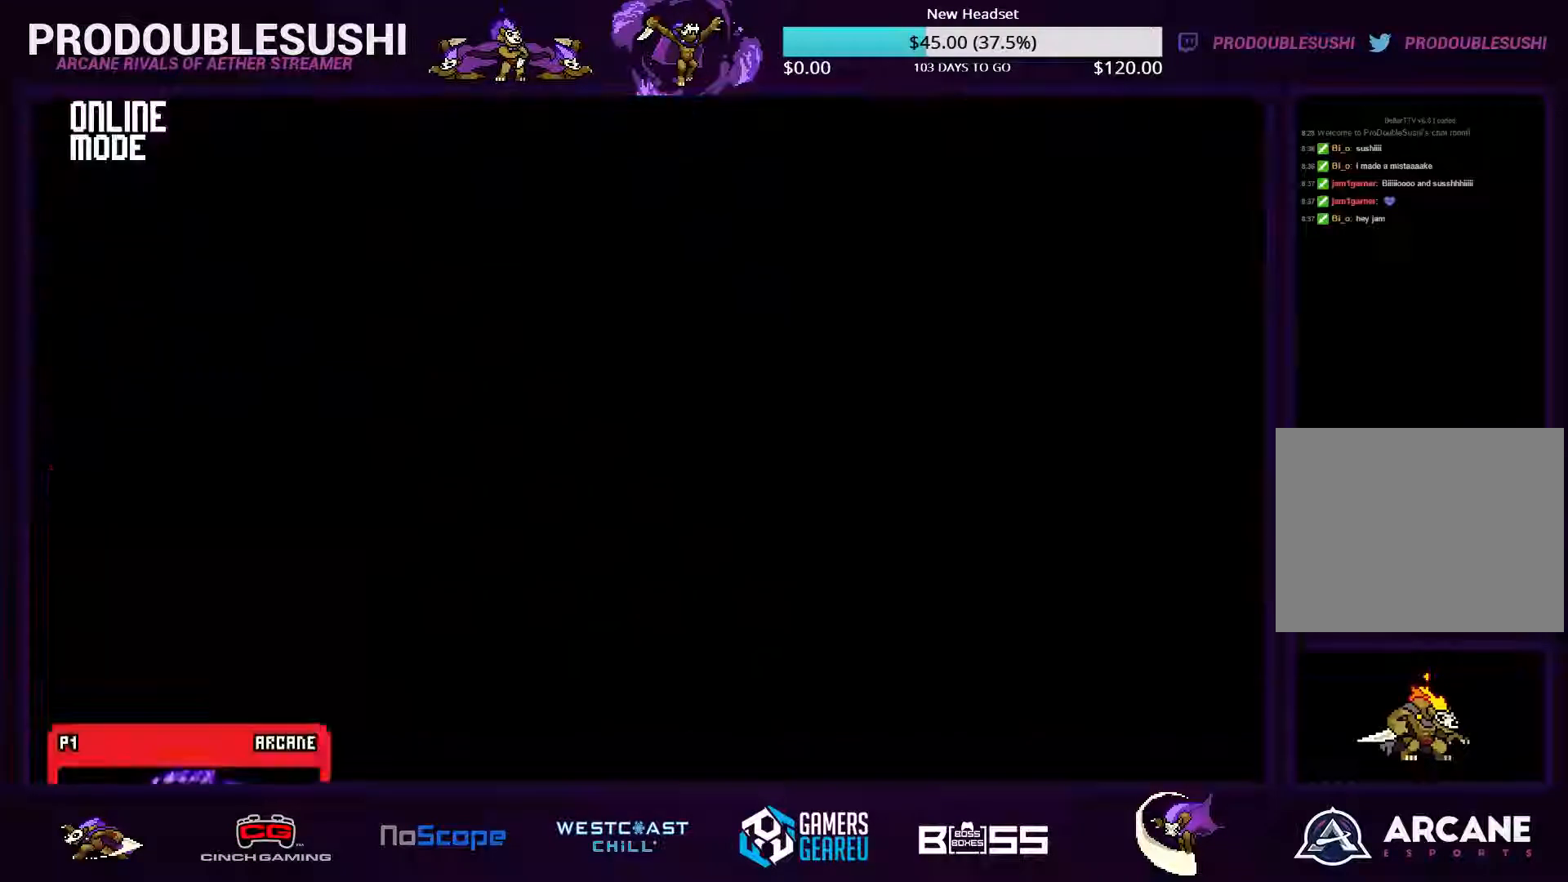
{"dt_ms": 500, "buttons": [], "left_stick": "center", "right_stick": "center", "events": []}
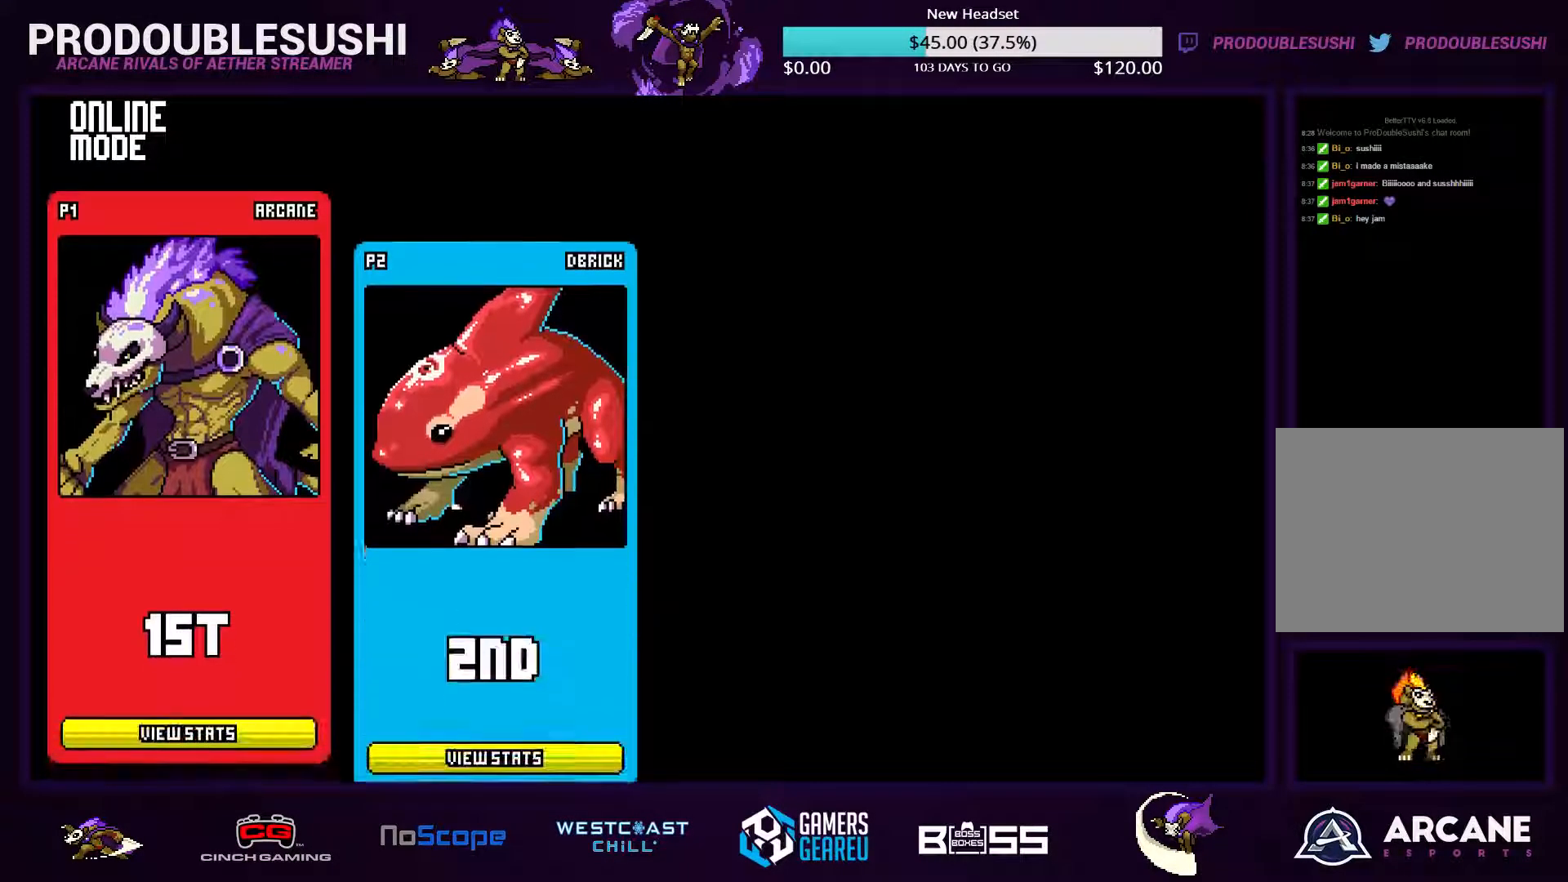
{"dt_ms": 500, "buttons": [], "left_stick": "center", "right_stick": "center", "events": []}
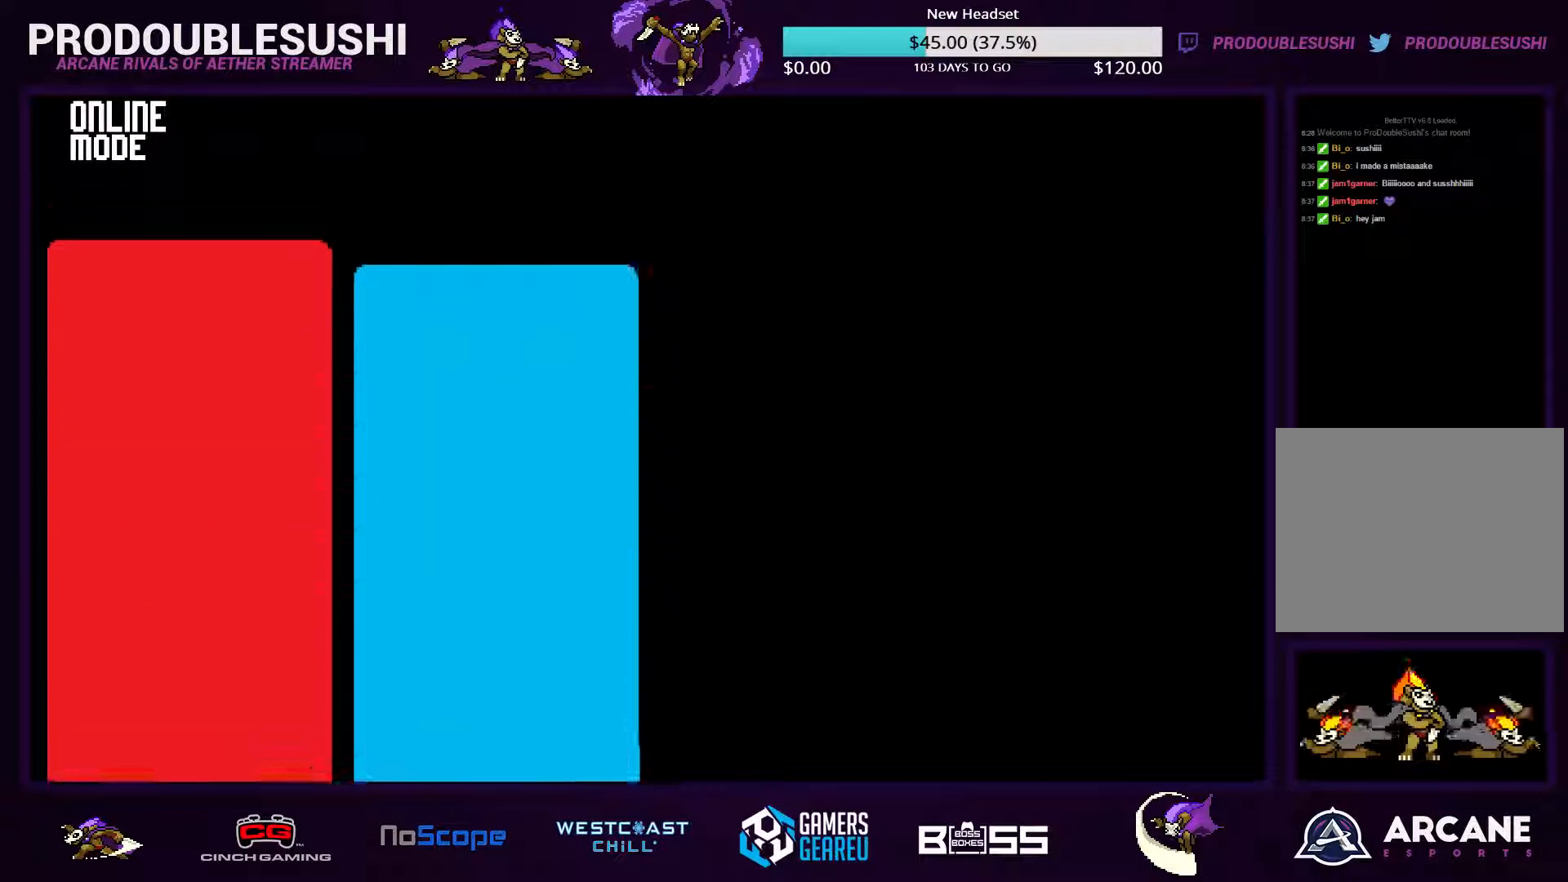
{"dt_ms": 500, "buttons": [], "left_stick": "center", "right_stick": "center", "events": []}
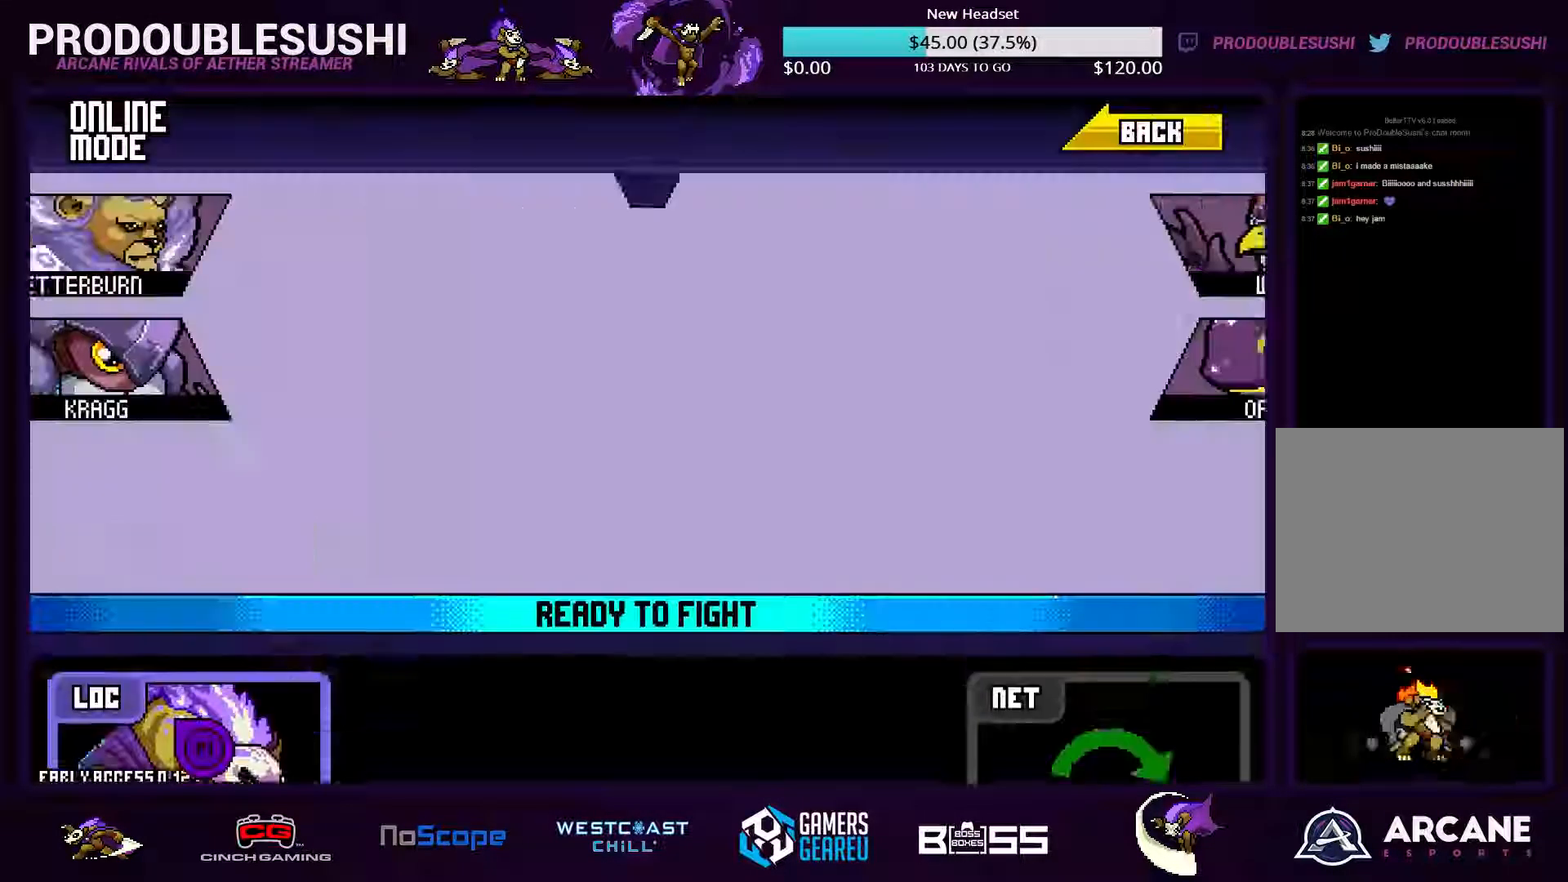
{"dt_ms": 500, "buttons": [], "left_stick": "center", "right_stick": "center", "events": []}